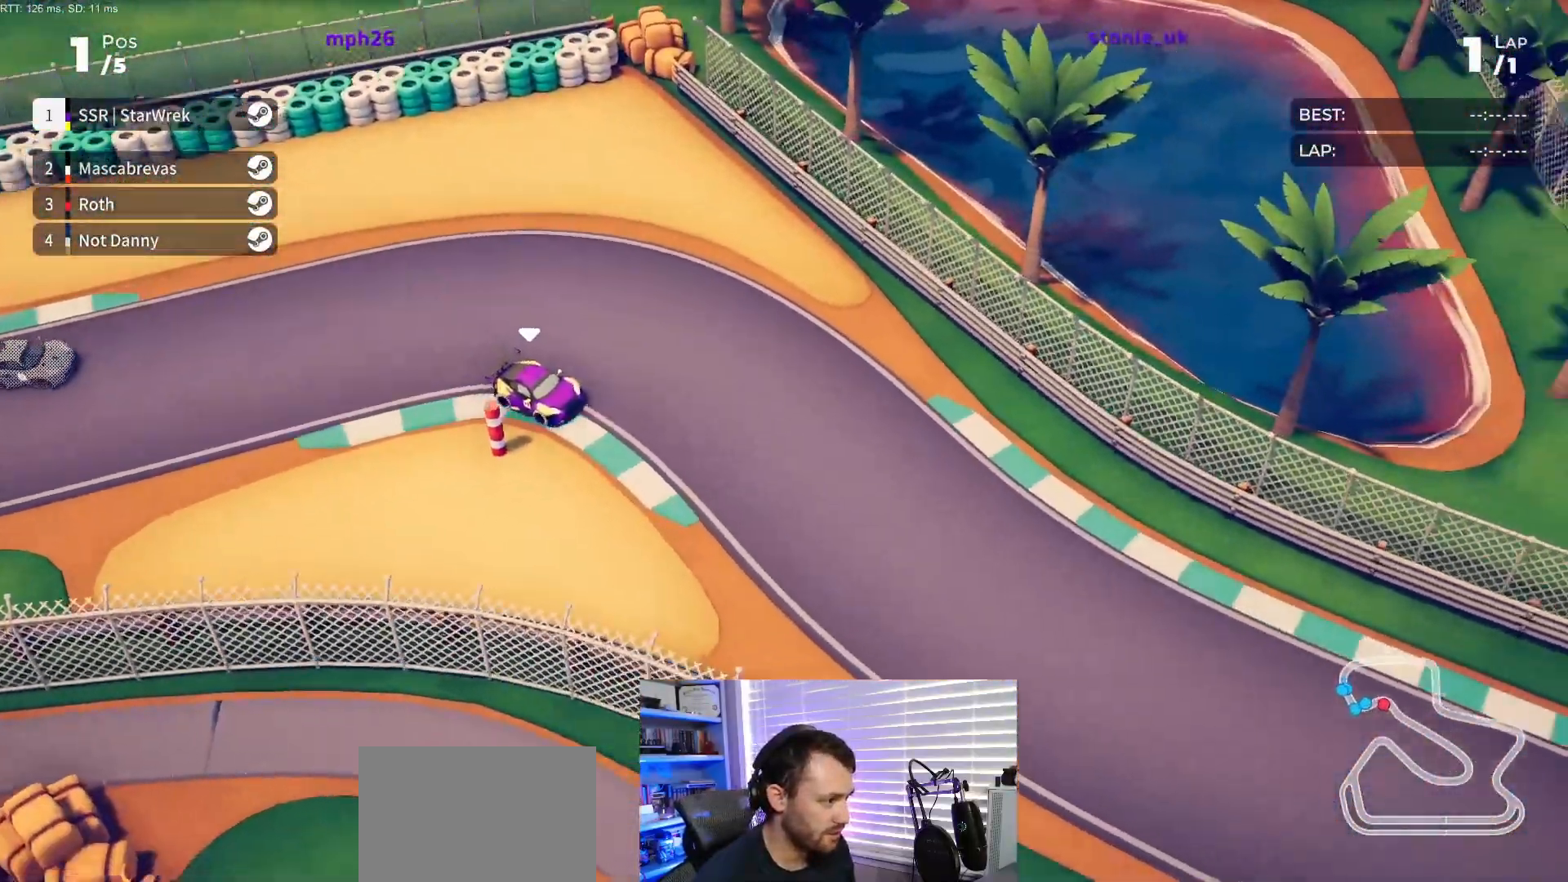
Gameplay with a controller (Xbox layout); each line is a JSON object with the inputs held at the frame after it. "events" lists button and stick changes between this image and that frame as [ms after this image, input, new state], when the widget could be followed in between. Not read: left_stick right_stick.
{"buttons": ["R2"], "events": [[17, "DPAD_RIGHT", "down"], [100, "DPAD_RIGHT", "up"]]}
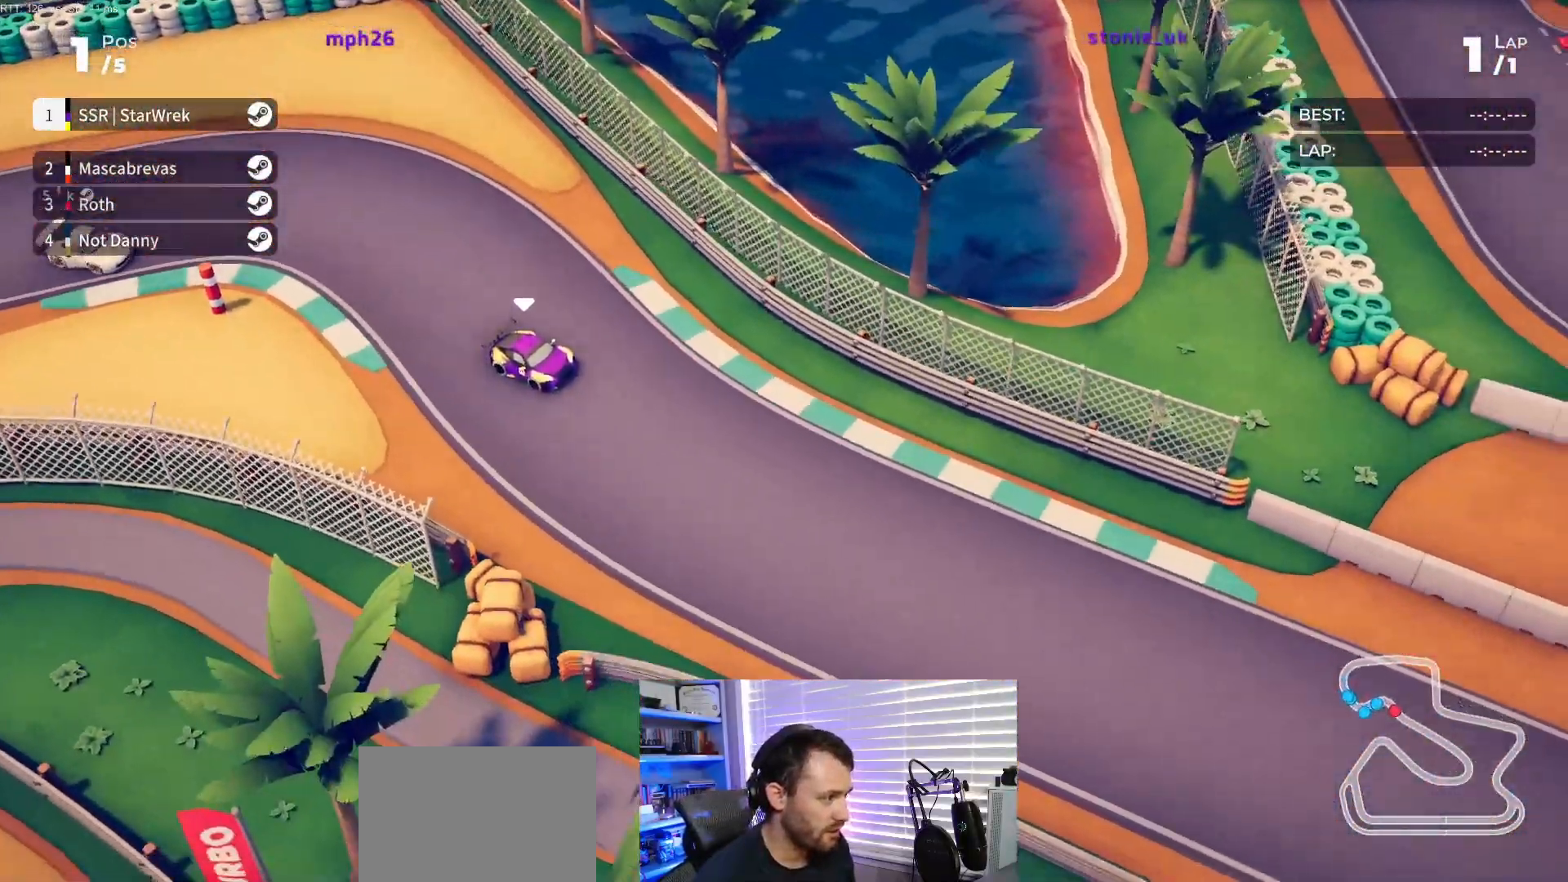
{"buttons": ["R2"], "events": [[400, "DPAD_RIGHT", "down"], [467, "DPAD_RIGHT", "up"]]}
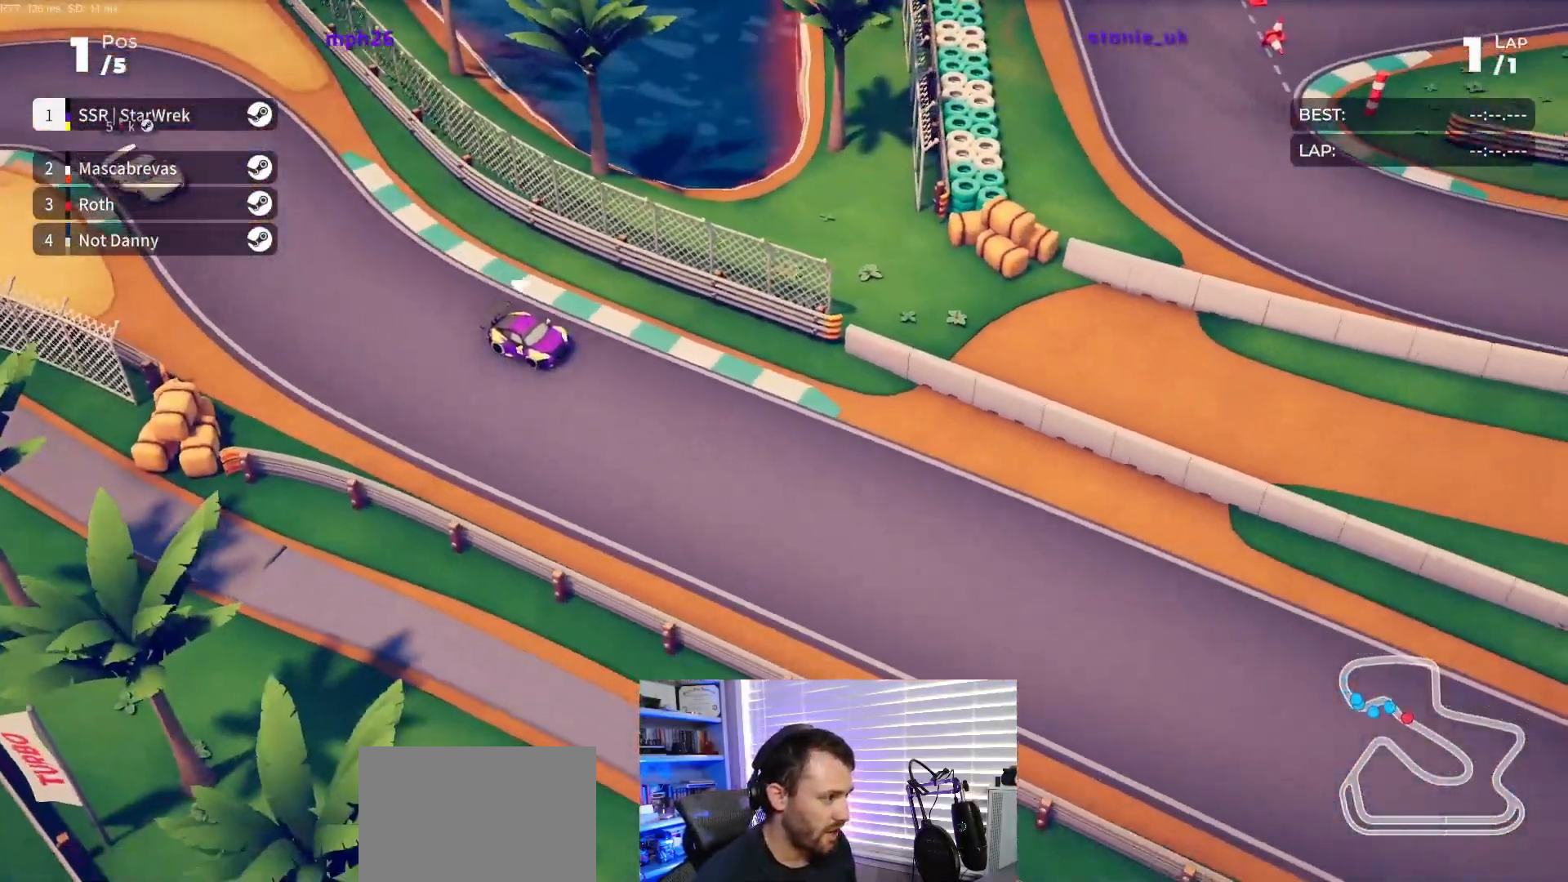
{"buttons": ["R2"], "events": [[233, "DPAD_LEFT", "down"], [283, "DPAD_LEFT", "up"]]}
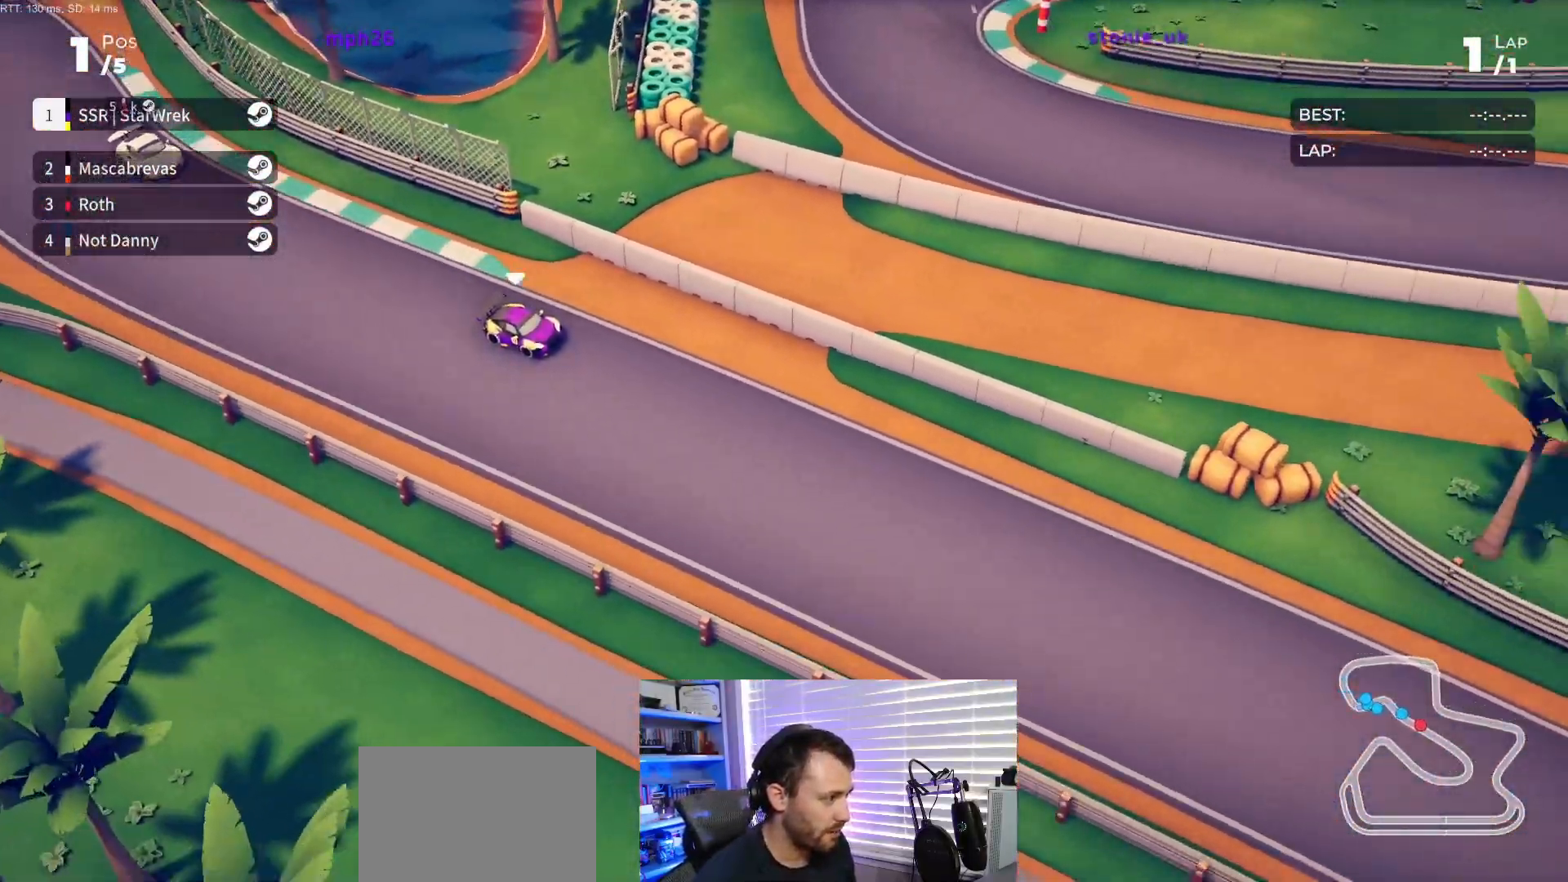
{"buttons": ["R2"], "events": [[100, "DPAD_RIGHT", "down"], [167, "DPAD_RIGHT", "up"]]}
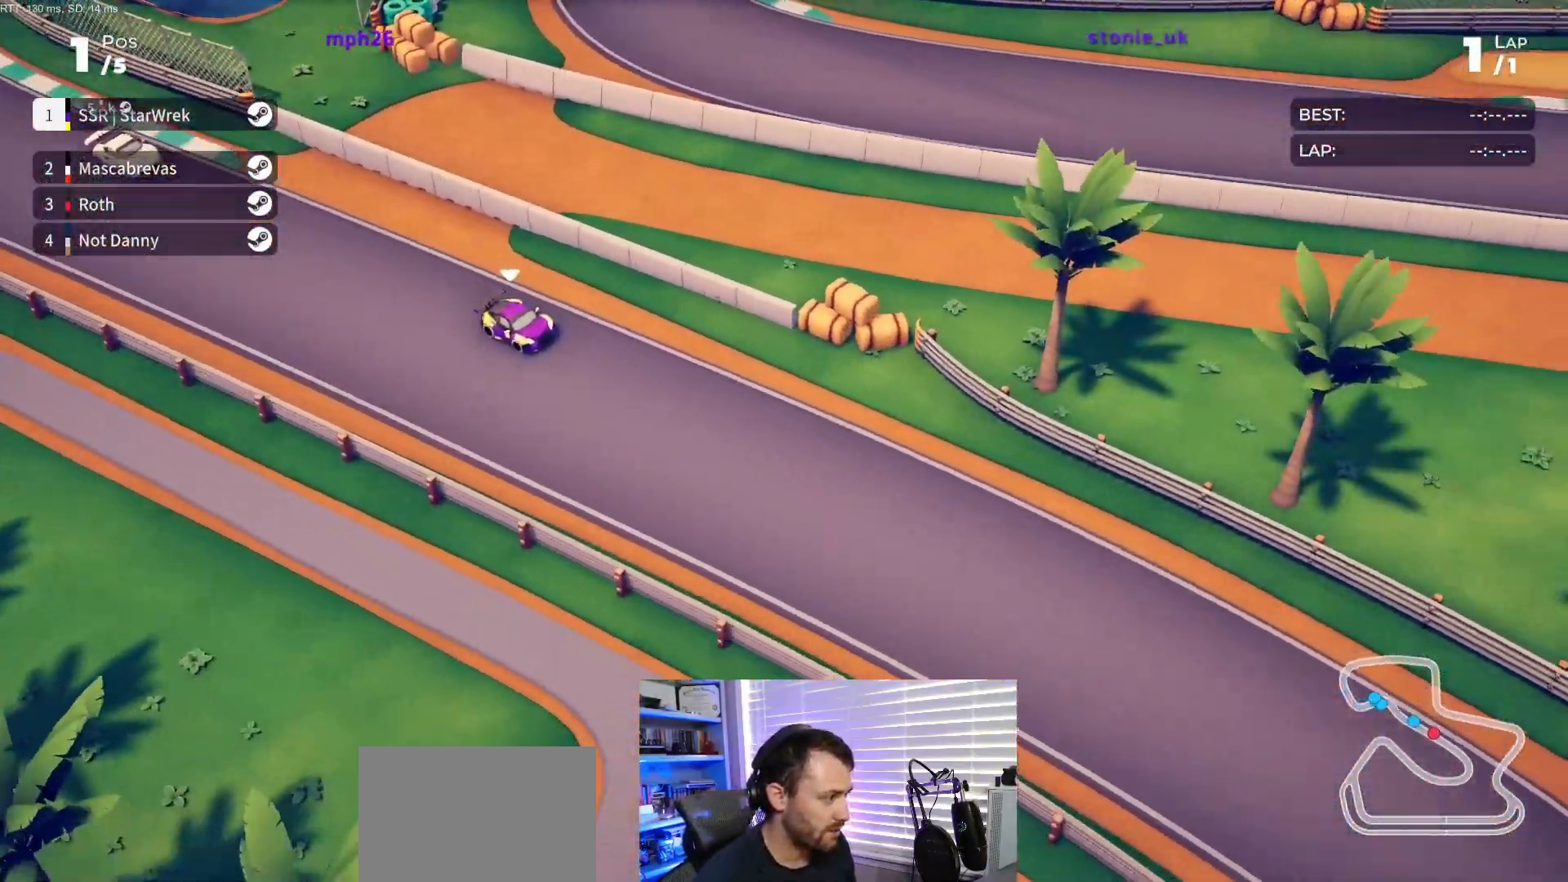
{"buttons": ["R2", "DPAD_RIGHT"], "events": [[67, "DPAD_RIGHT", "down"], [117, "DPAD_RIGHT", "up"], [317, "DPAD_RIGHT", "down"]]}
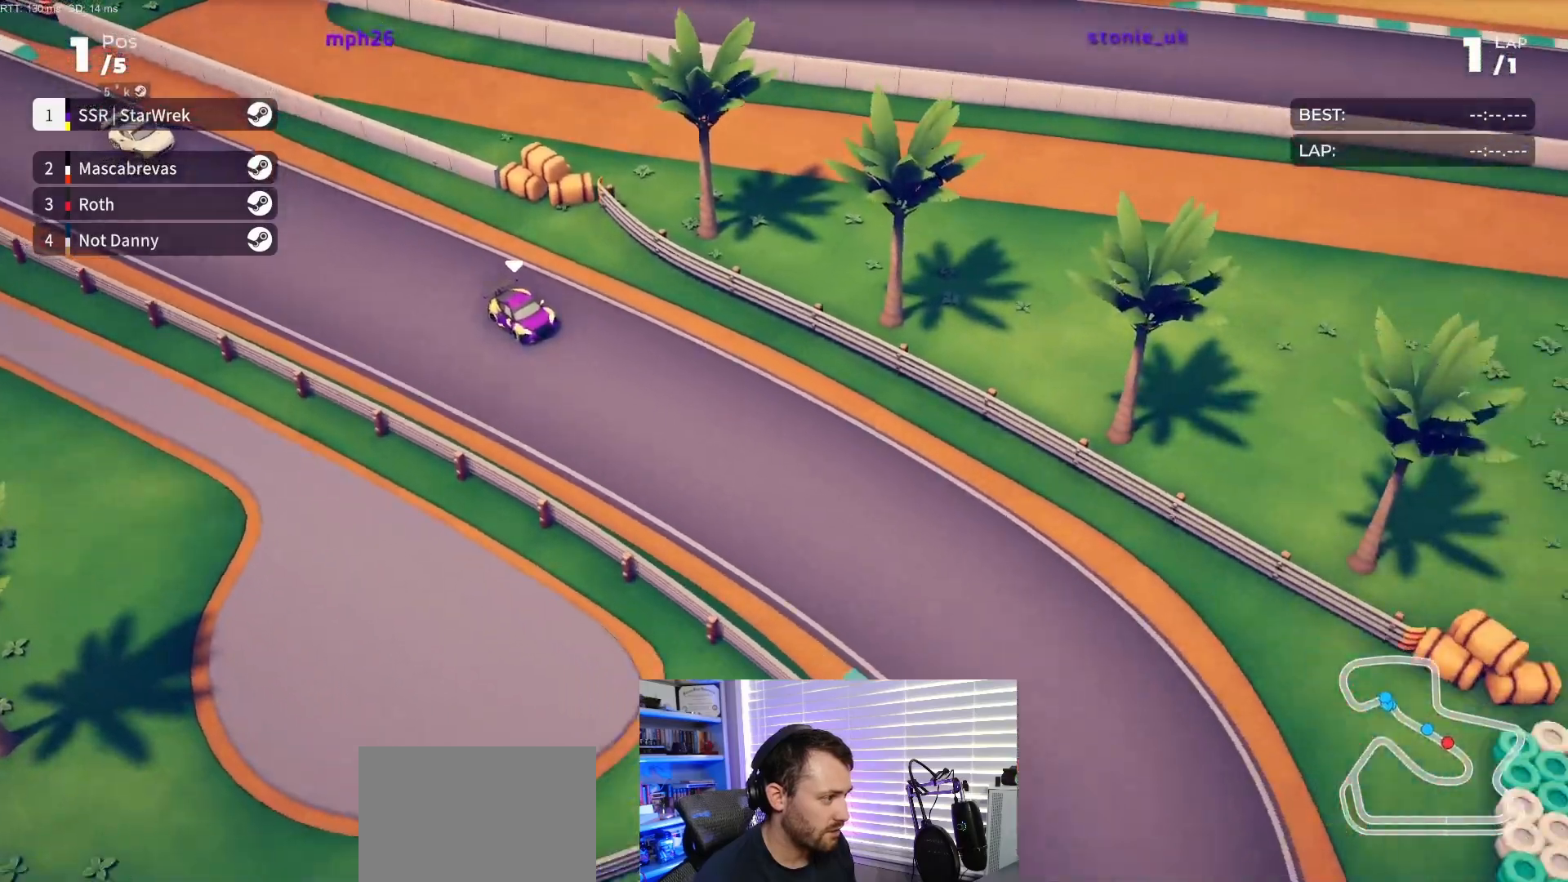
{"buttons": ["L2", "DPAD_RIGHT"], "events": [[133, "DPAD_RIGHT", "up"], [200, "DPAD_RIGHT", "down"], [300, "R2", "up"], [450, "L2", "down"]]}
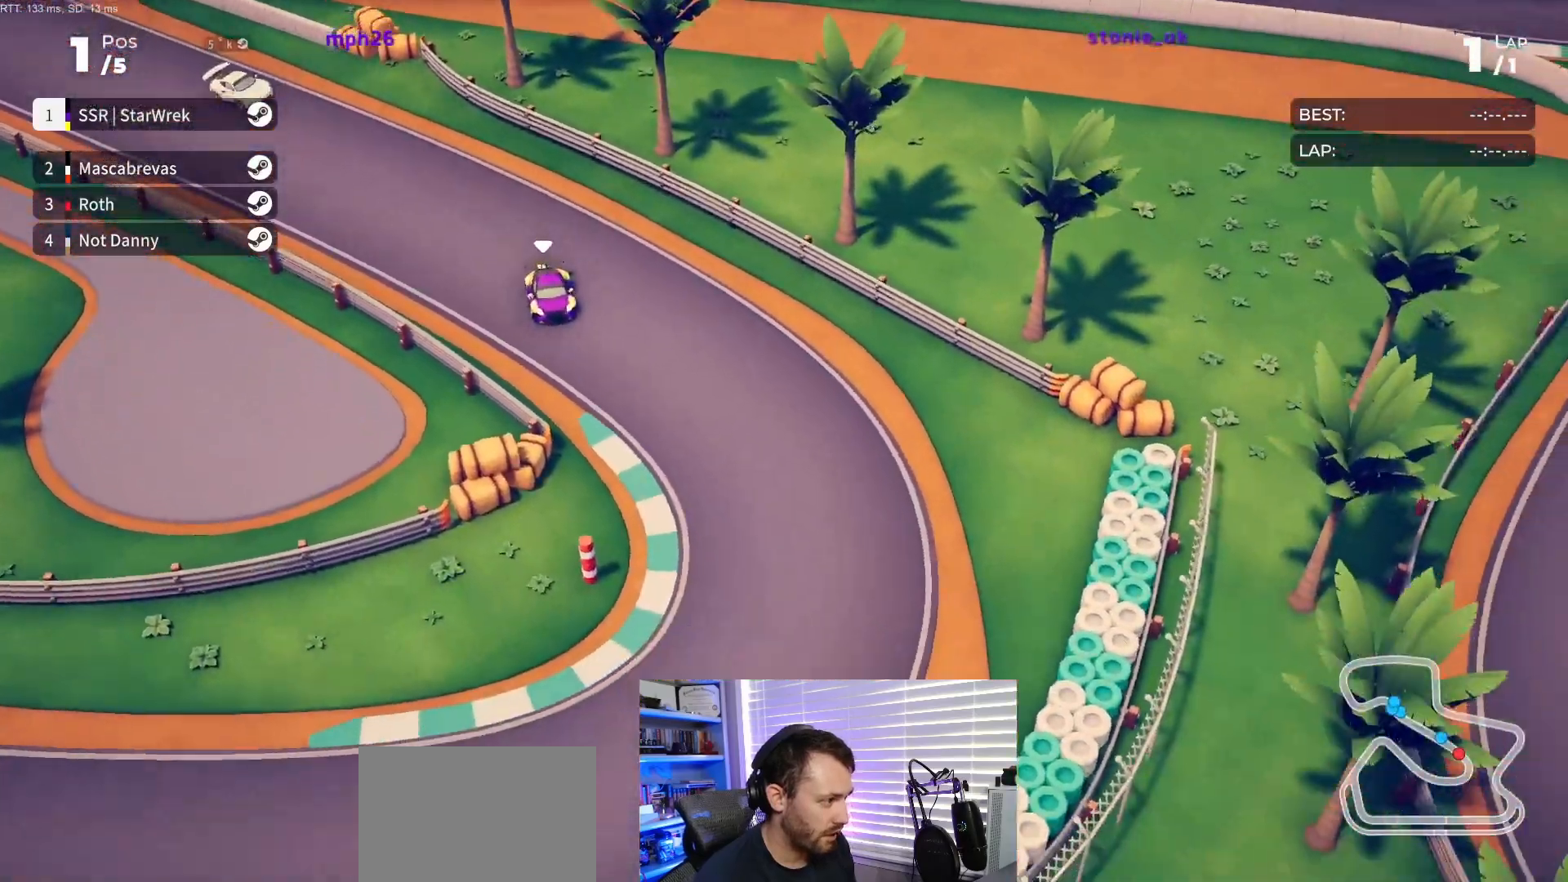
{"buttons": ["L2", "DPAD_RIGHT"], "events": []}
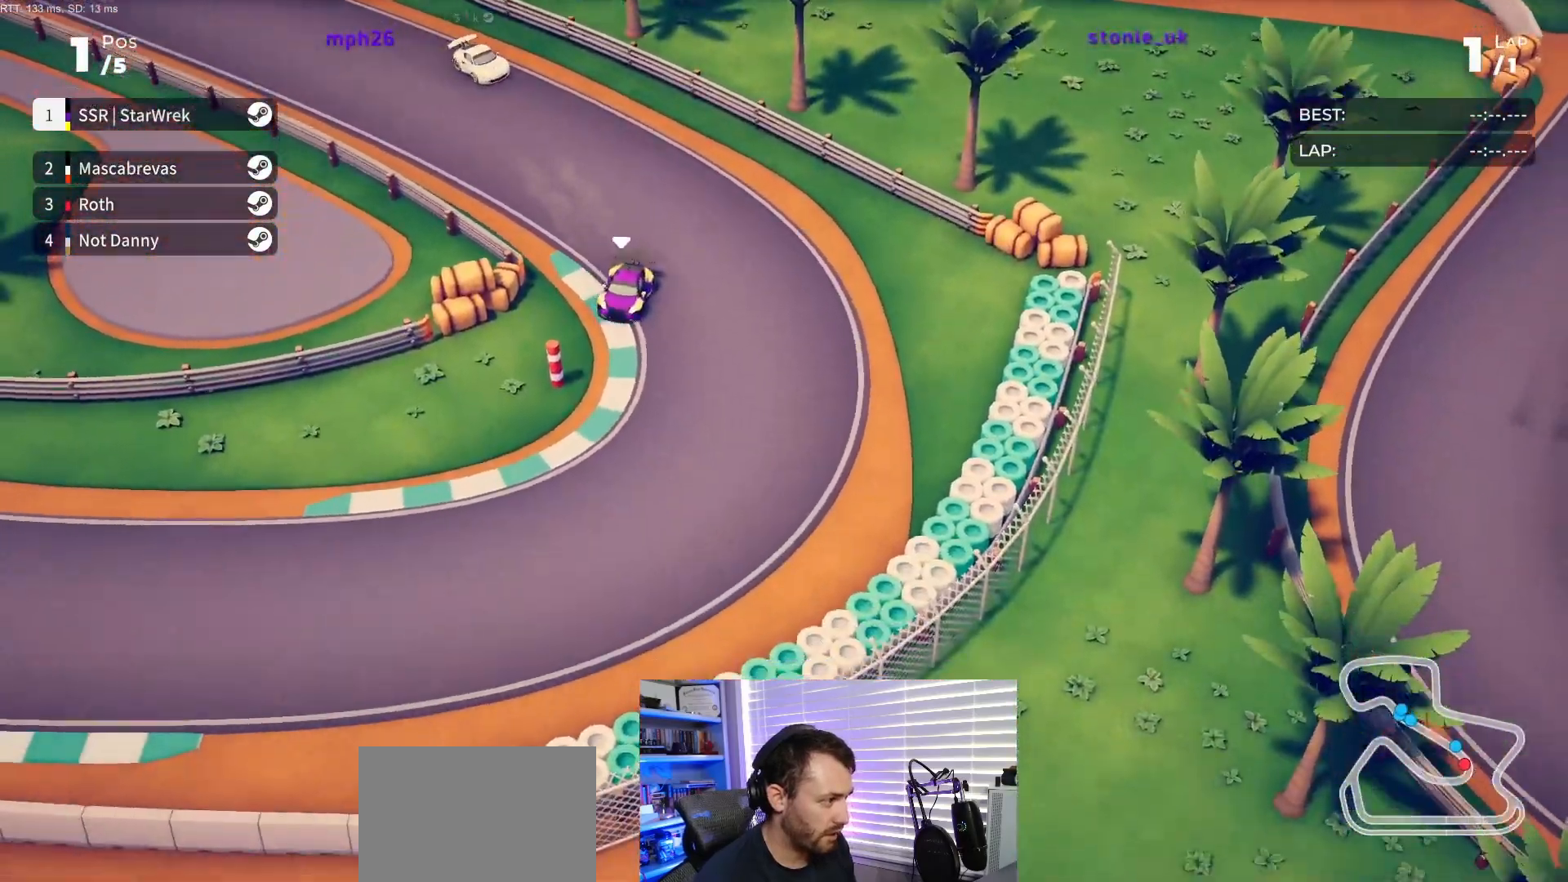
{"buttons": ["R2", "DPAD_RIGHT"], "events": [[83, "L2", "up"], [150, "R2", "down"]]}
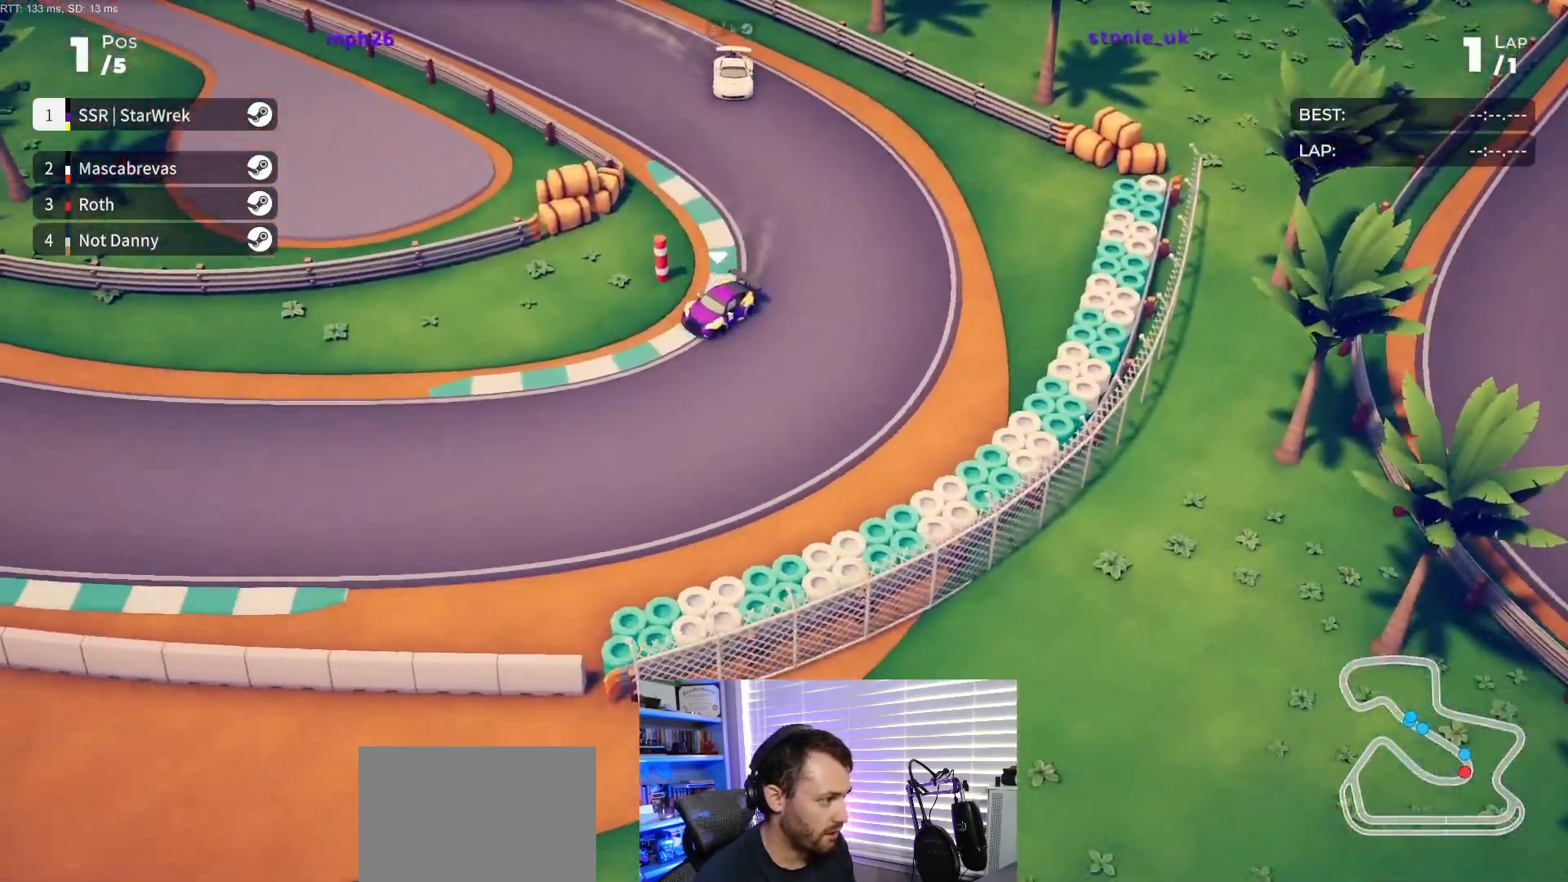
{"buttons": ["R2"], "events": [[500, "DPAD_RIGHT", "up"]]}
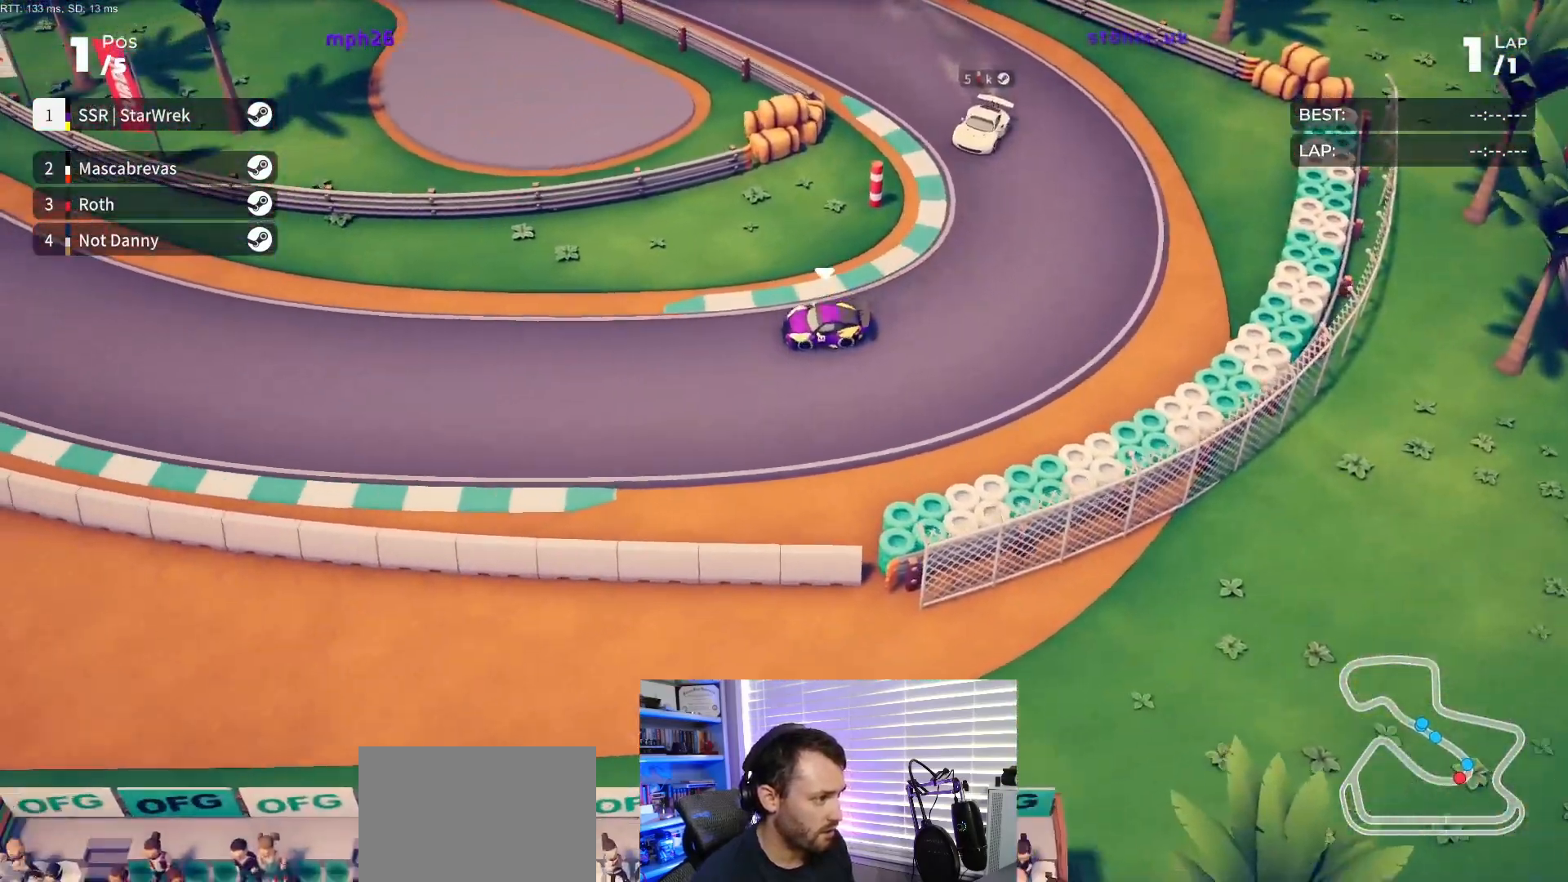
{"buttons": ["R2", "DPAD_RIGHT"], "events": [[117, "DPAD_RIGHT", "down"], [233, "DPAD_RIGHT", "up"], [400, "DPAD_RIGHT", "down"]]}
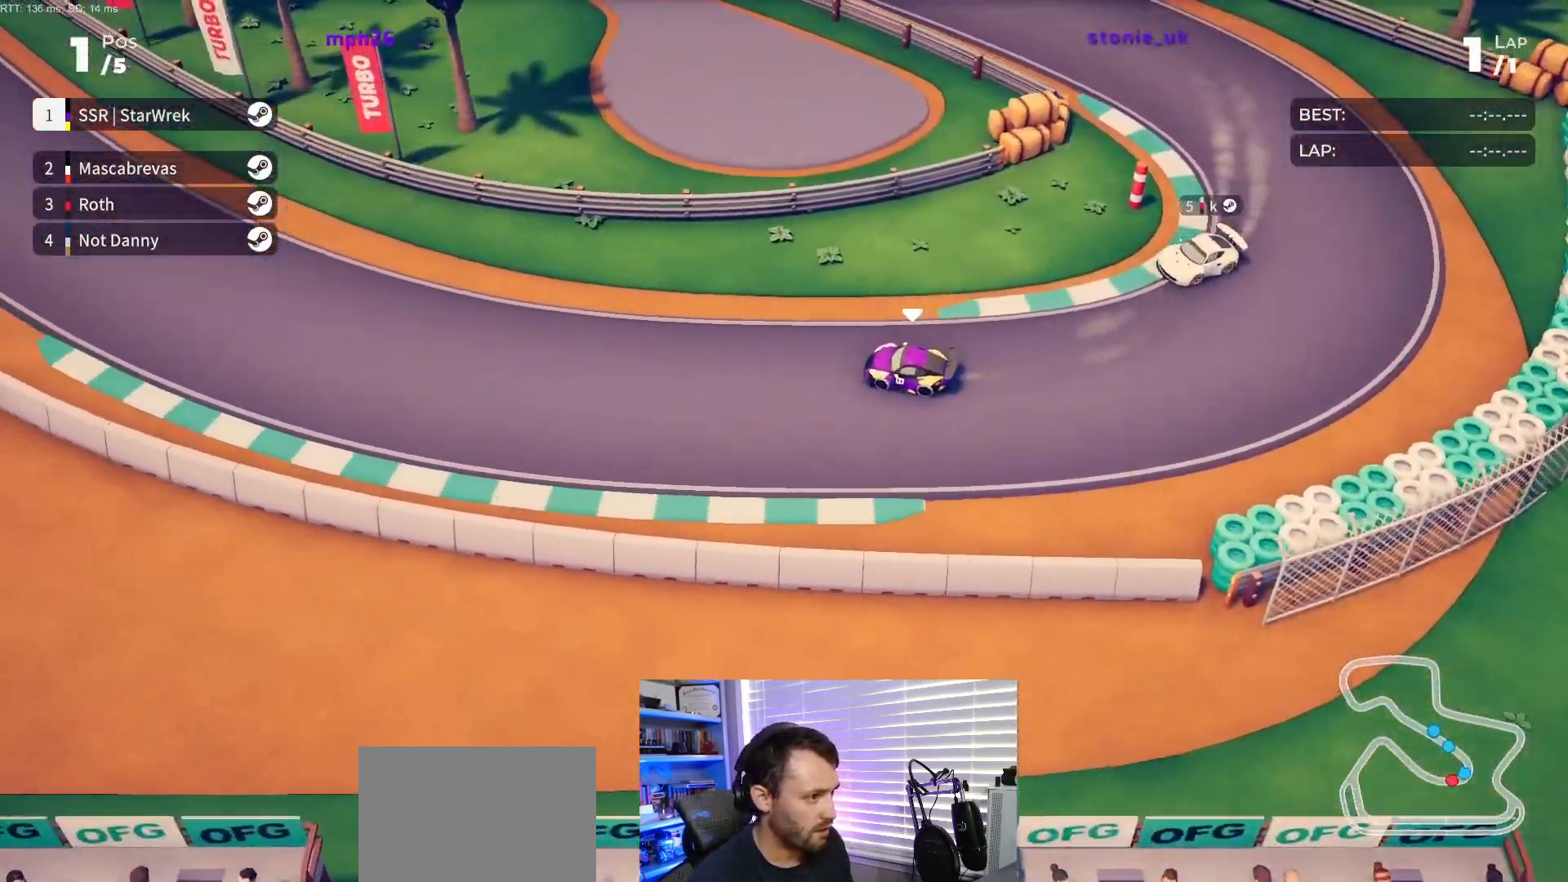
{"buttons": ["R2", "DPAD_RIGHT"], "events": [[33, "DPAD_RIGHT", "up"], [450, "DPAD_RIGHT", "down"]]}
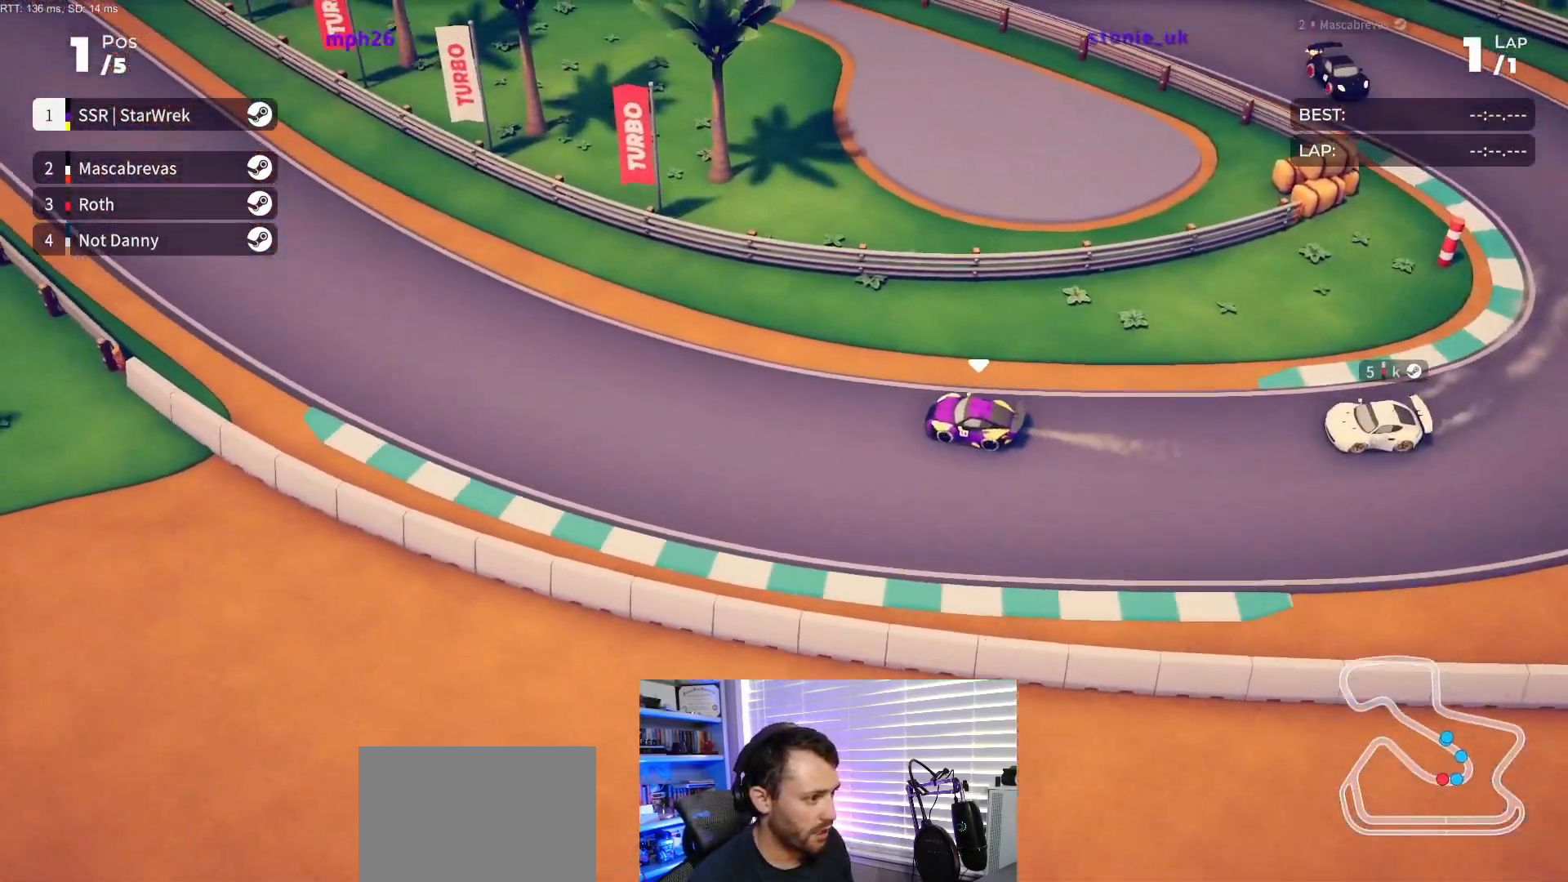
{"buttons": ["R2", "DPAD_RIGHT"], "events": [[117, "DPAD_RIGHT", "up"], [267, "DPAD_RIGHT", "down"], [350, "DPAD_RIGHT", "up"], [483, "DPAD_RIGHT", "down"]]}
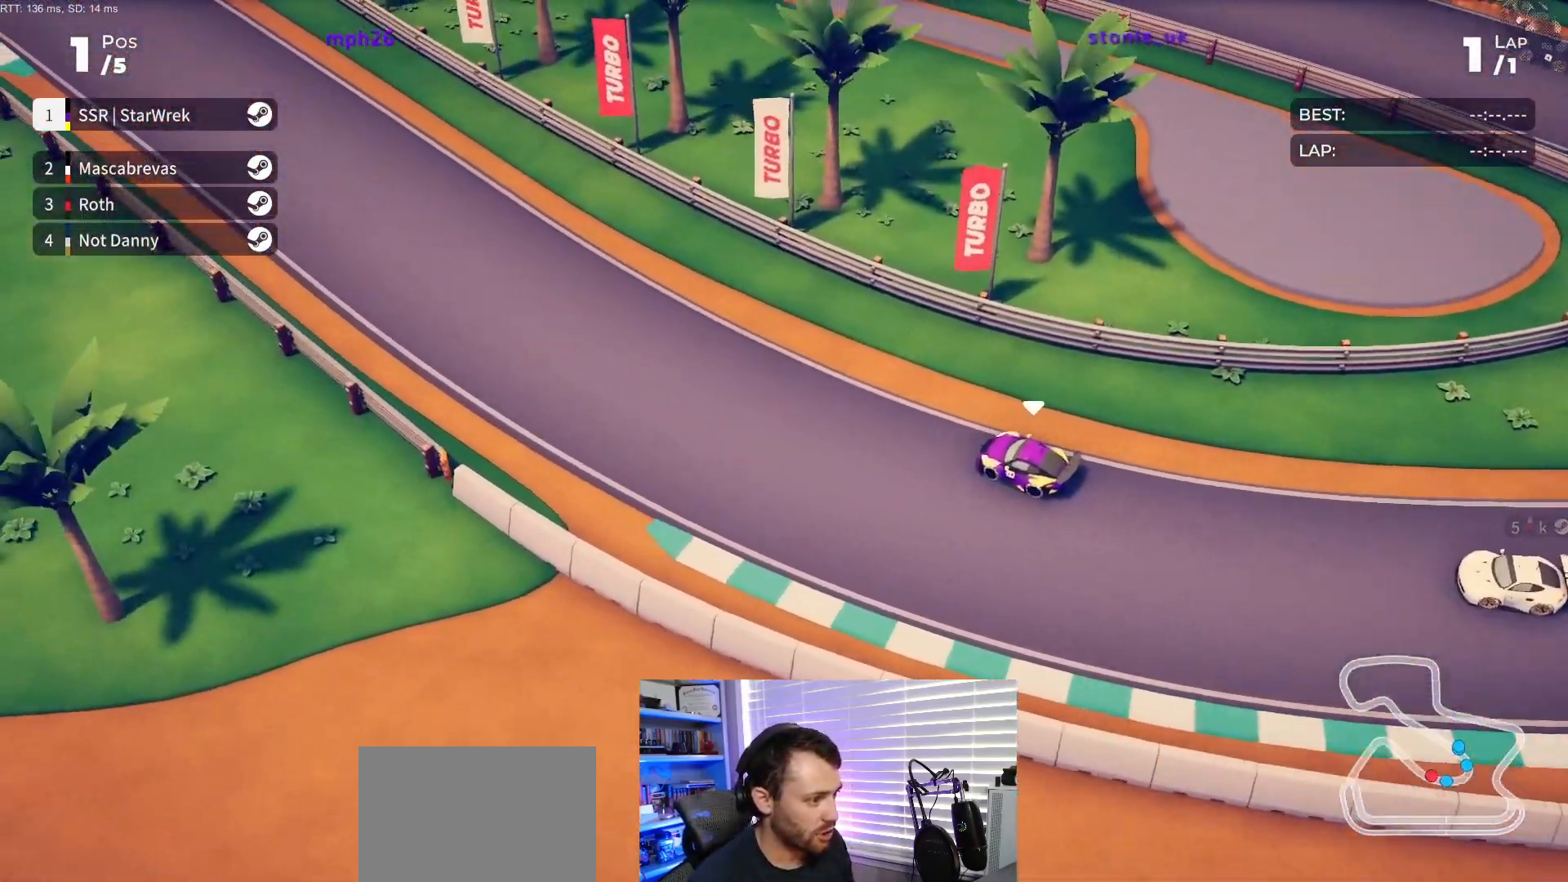
{"buttons": ["R2", "DPAD_RIGHT"], "events": [[150, "DPAD_RIGHT", "up"], [267, "DPAD_RIGHT", "down"], [383, "DPAD_RIGHT", "up"], [500, "DPAD_RIGHT", "down"]]}
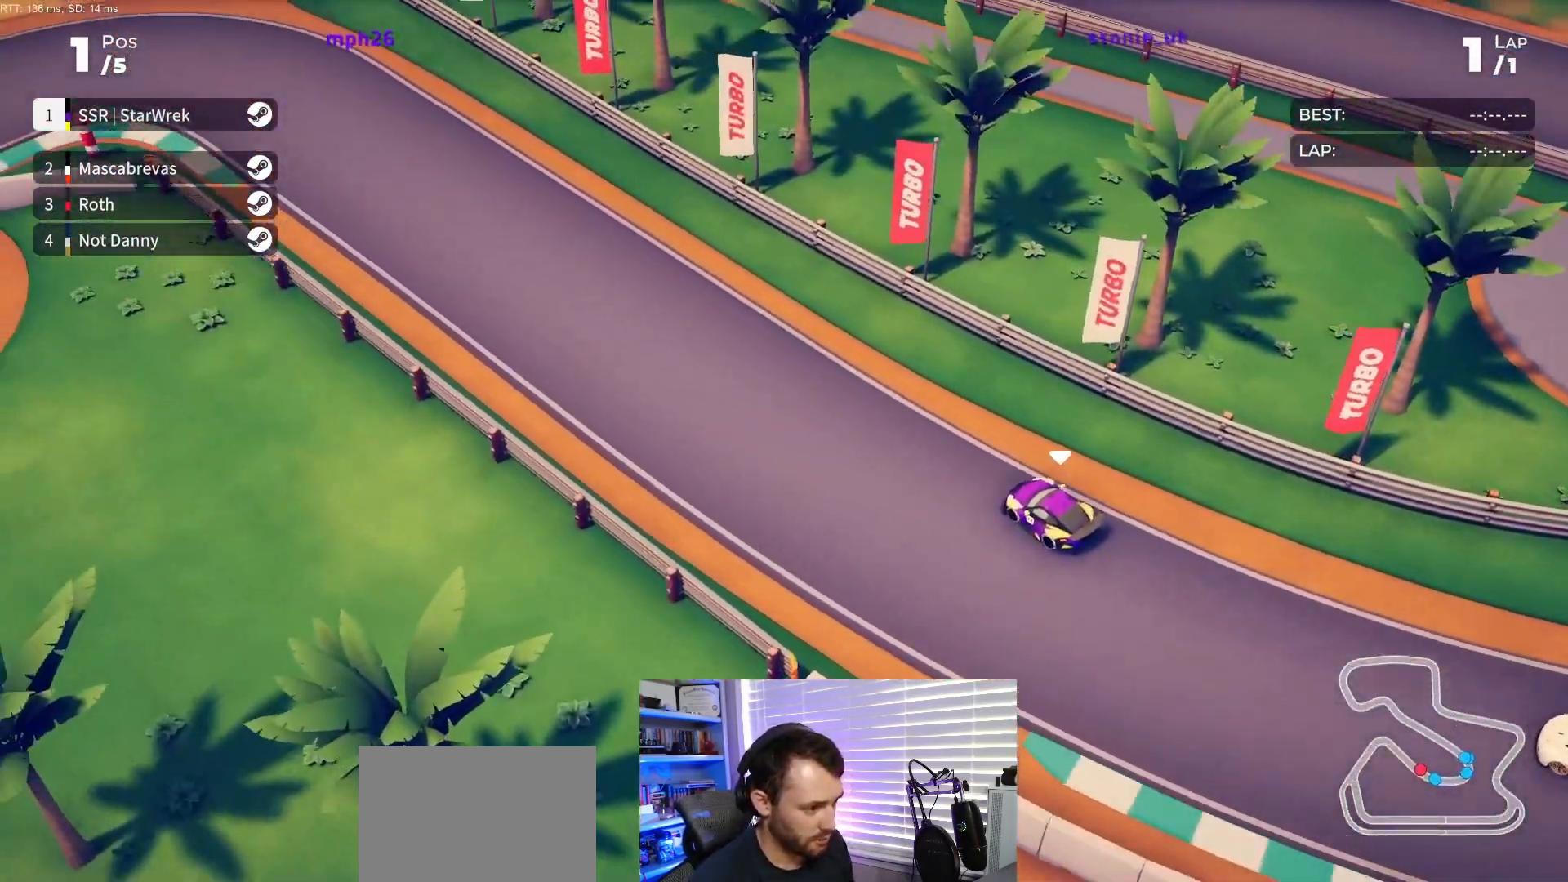
{"buttons": ["R2"], "events": [[83, "DPAD_RIGHT", "up"], [350, "DPAD_LEFT", "down"], [483, "DPAD_LEFT", "up"]]}
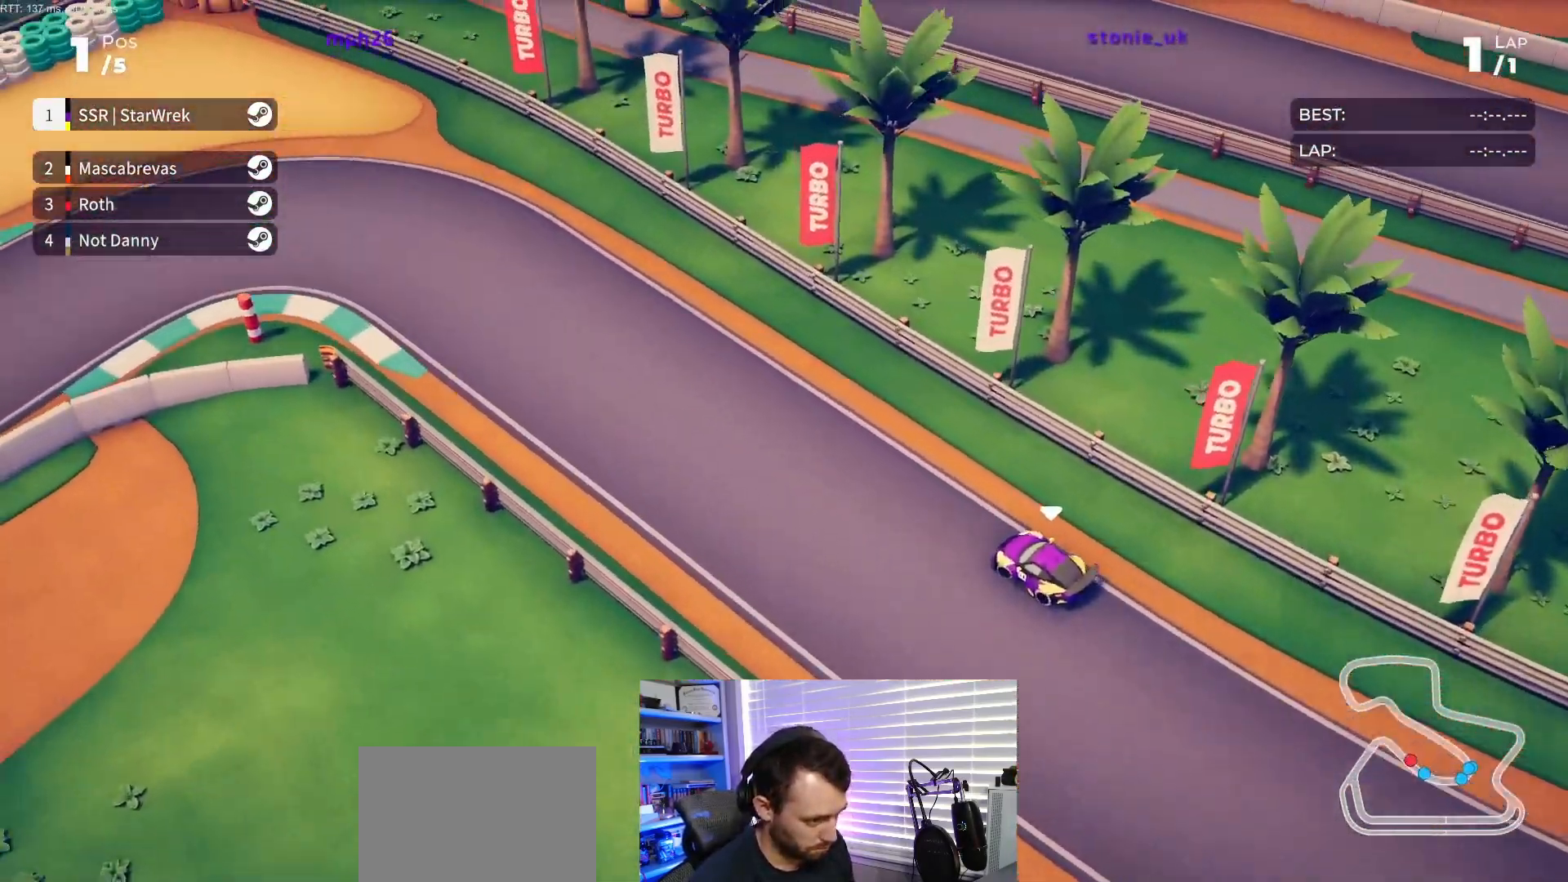
{"buttons": ["R2", "DPAD_LEFT"], "events": [[50, "DPAD_LEFT", "down"]]}
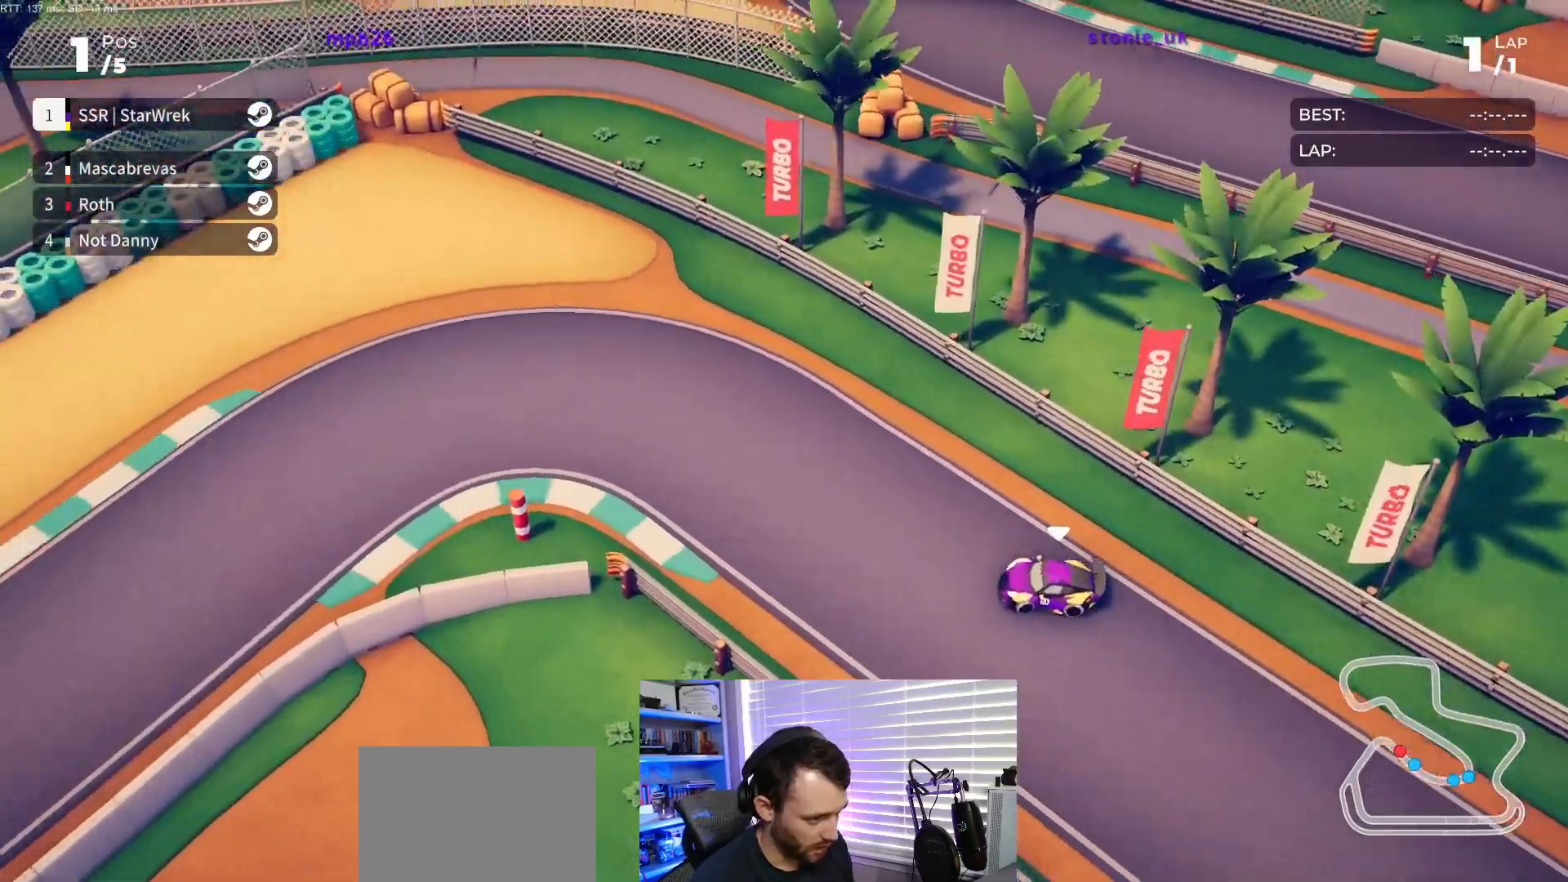
{"buttons": ["R2", "DPAD_LEFT"], "events": [[83, "DPAD_LEFT", "up"], [150, "DPAD_LEFT", "down"]]}
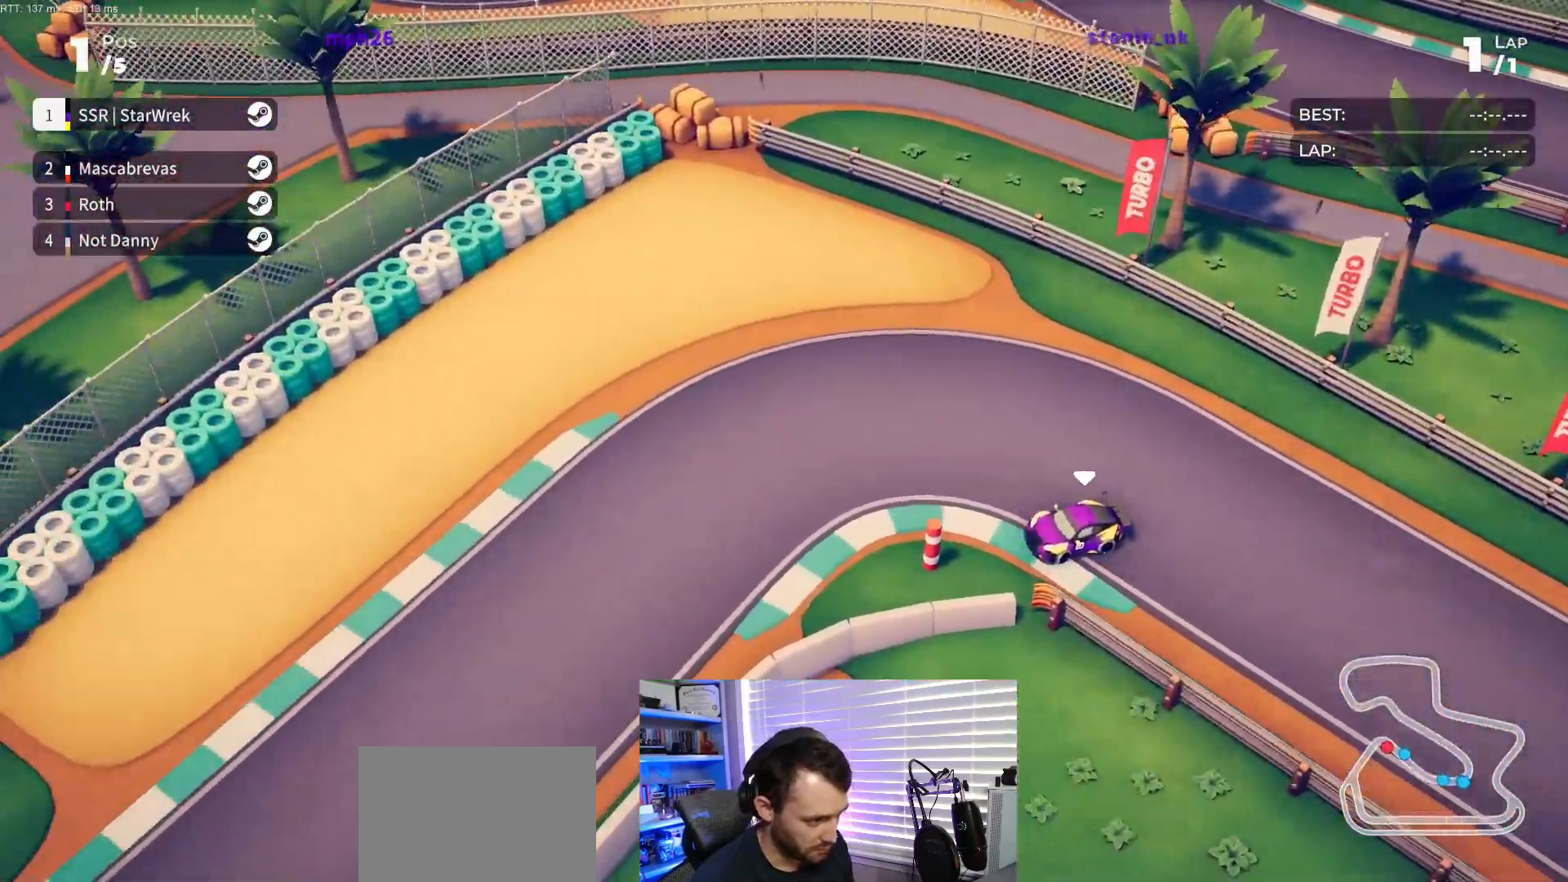
{"buttons": ["R2", "DPAD_LEFT"], "events": [[383, "DPAD_LEFT", "up"], [450, "DPAD_LEFT", "down"]]}
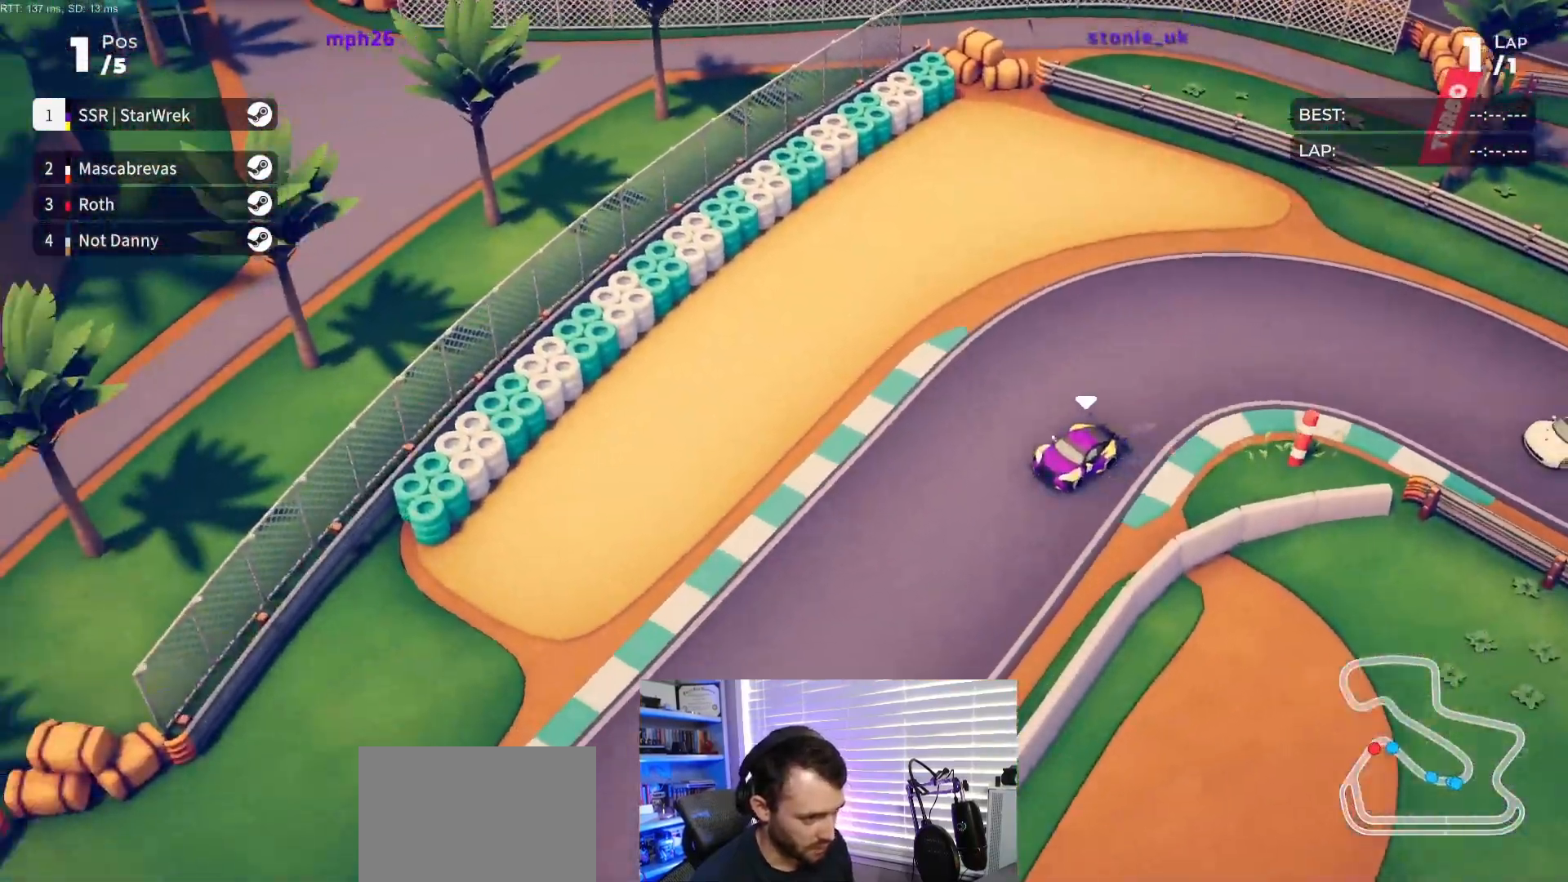
{"buttons": ["R2", "DPAD_LEFT"], "events": []}
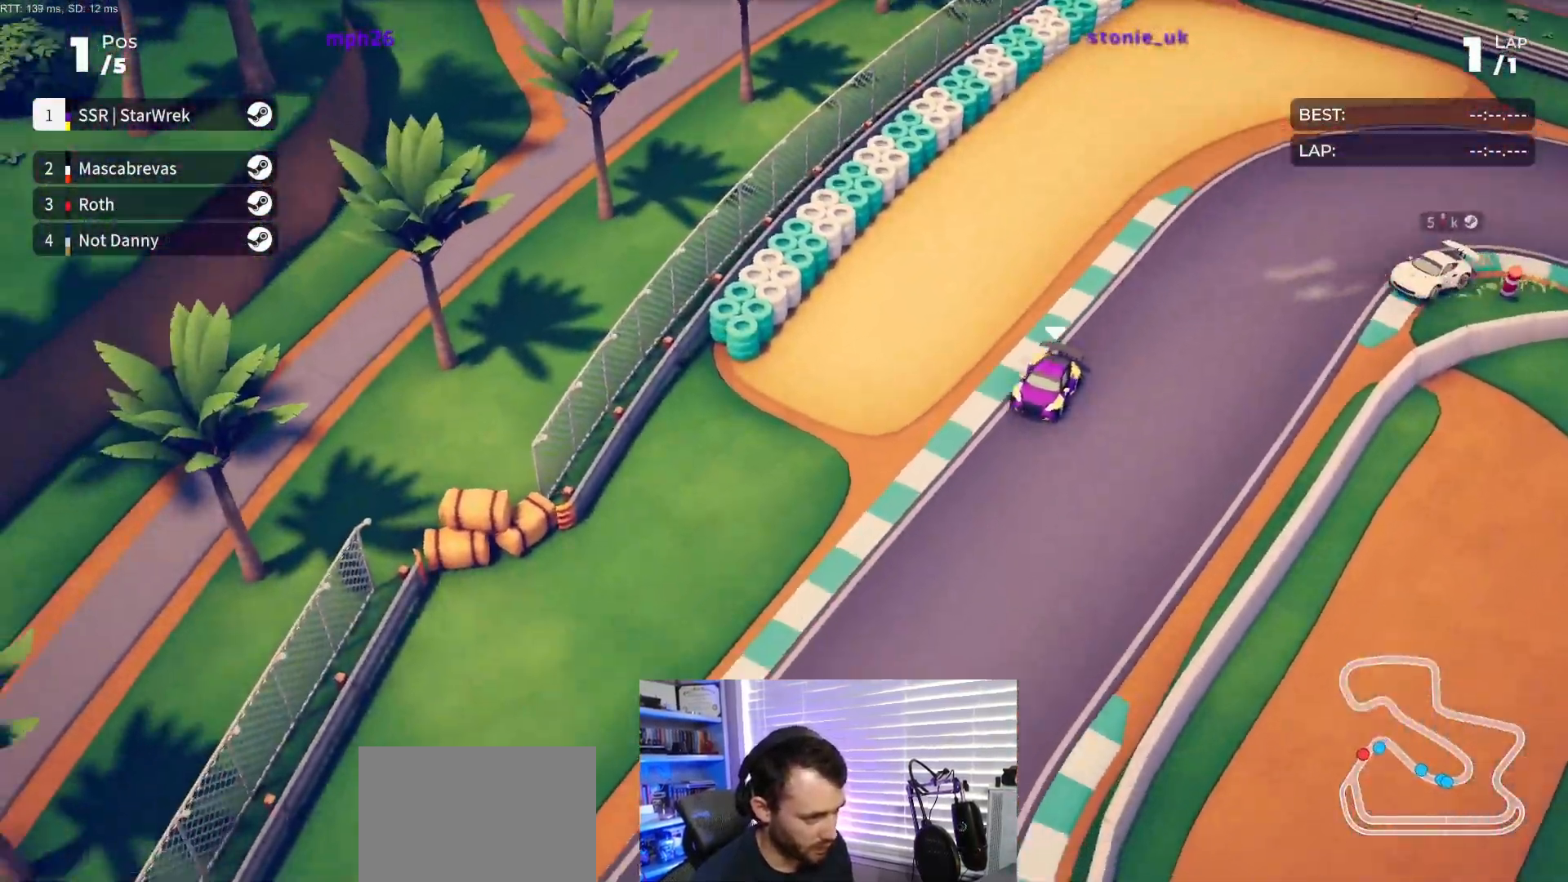
{"buttons": ["R2", "DPAD_LEFT"], "events": [[67, "DPAD_LEFT", "up"], [150, "DPAD_LEFT", "down"], [283, "DPAD_LEFT", "up"], [367, "DPAD_LEFT", "down"]]}
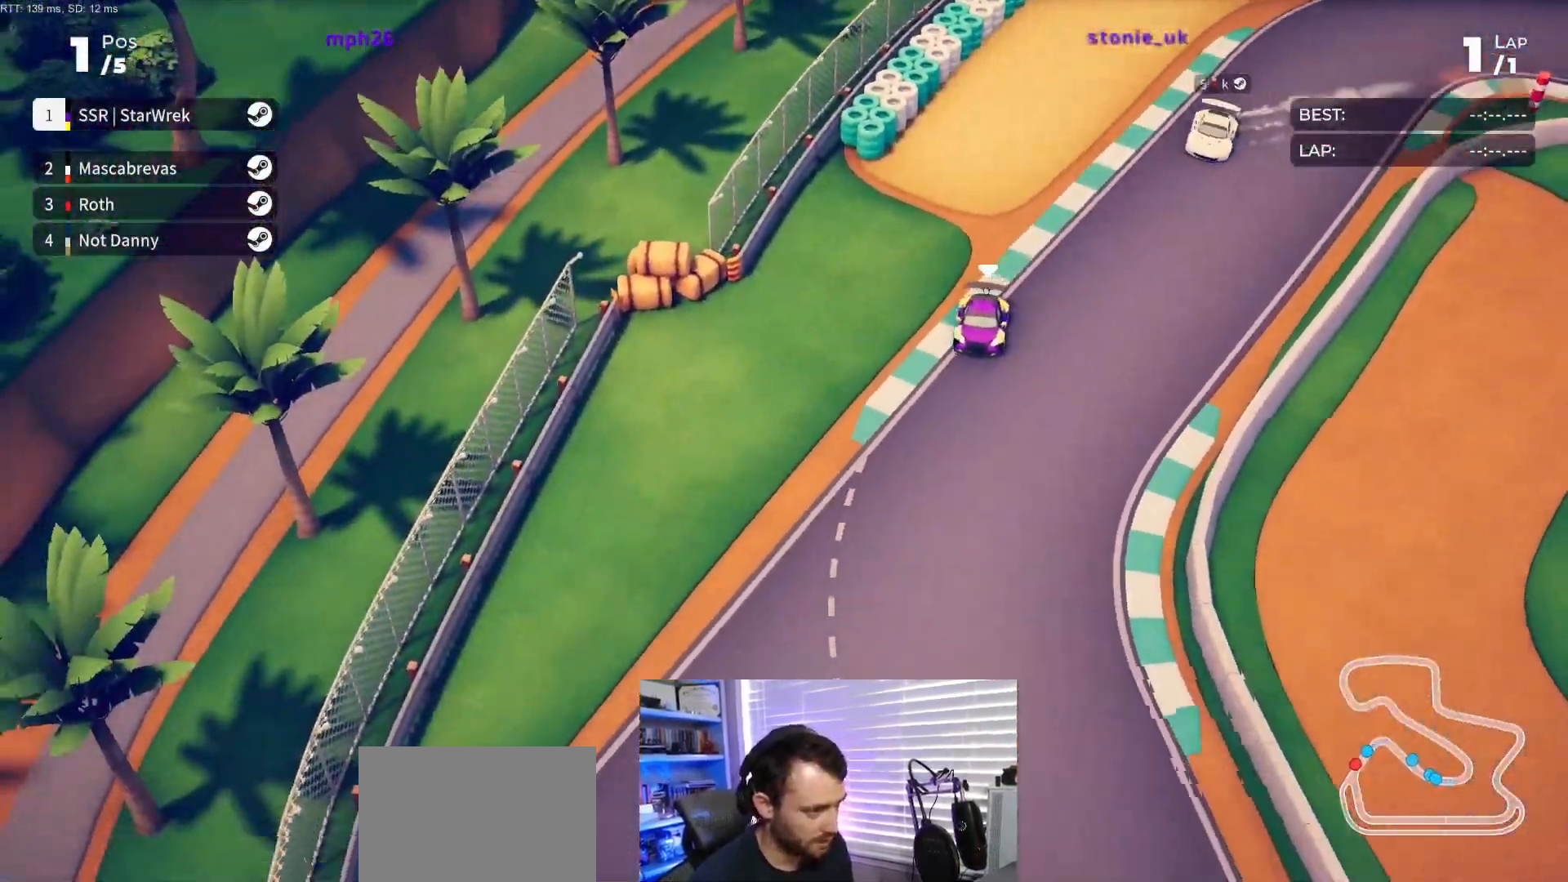
{"buttons": ["R2", "DPAD_LEFT"], "events": [[267, "DPAD_LEFT", "up"], [367, "DPAD_LEFT", "down"]]}
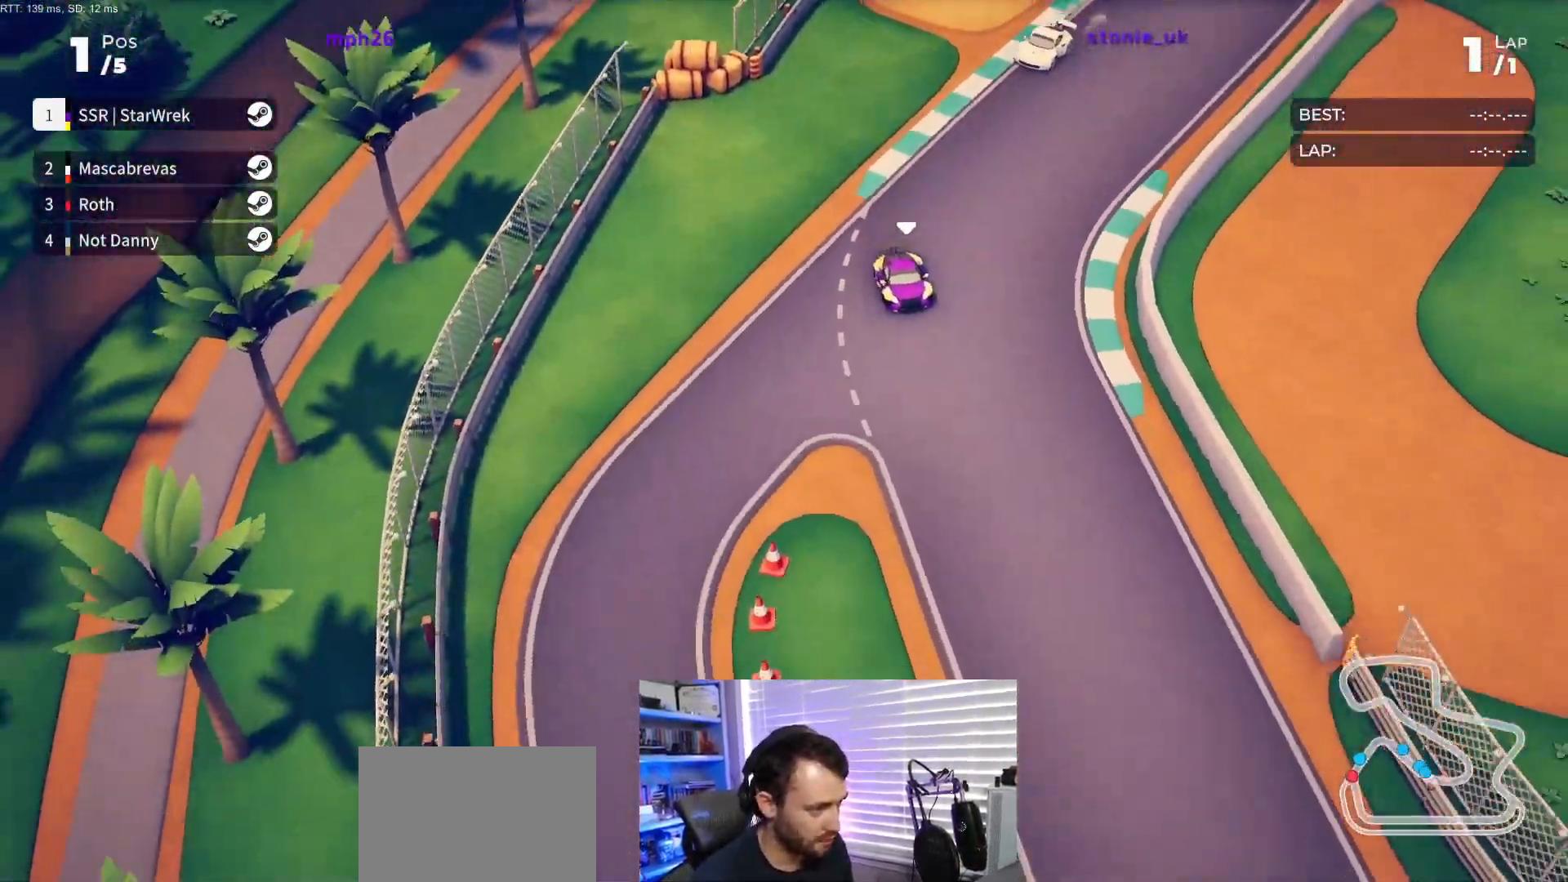
{"buttons": ["R2", "DPAD_LEFT"], "events": [[17, "DPAD_LEFT", "up"], [100, "DPAD_LEFT", "down"], [333, "DPAD_LEFT", "up"], [433, "DPAD_LEFT", "down"]]}
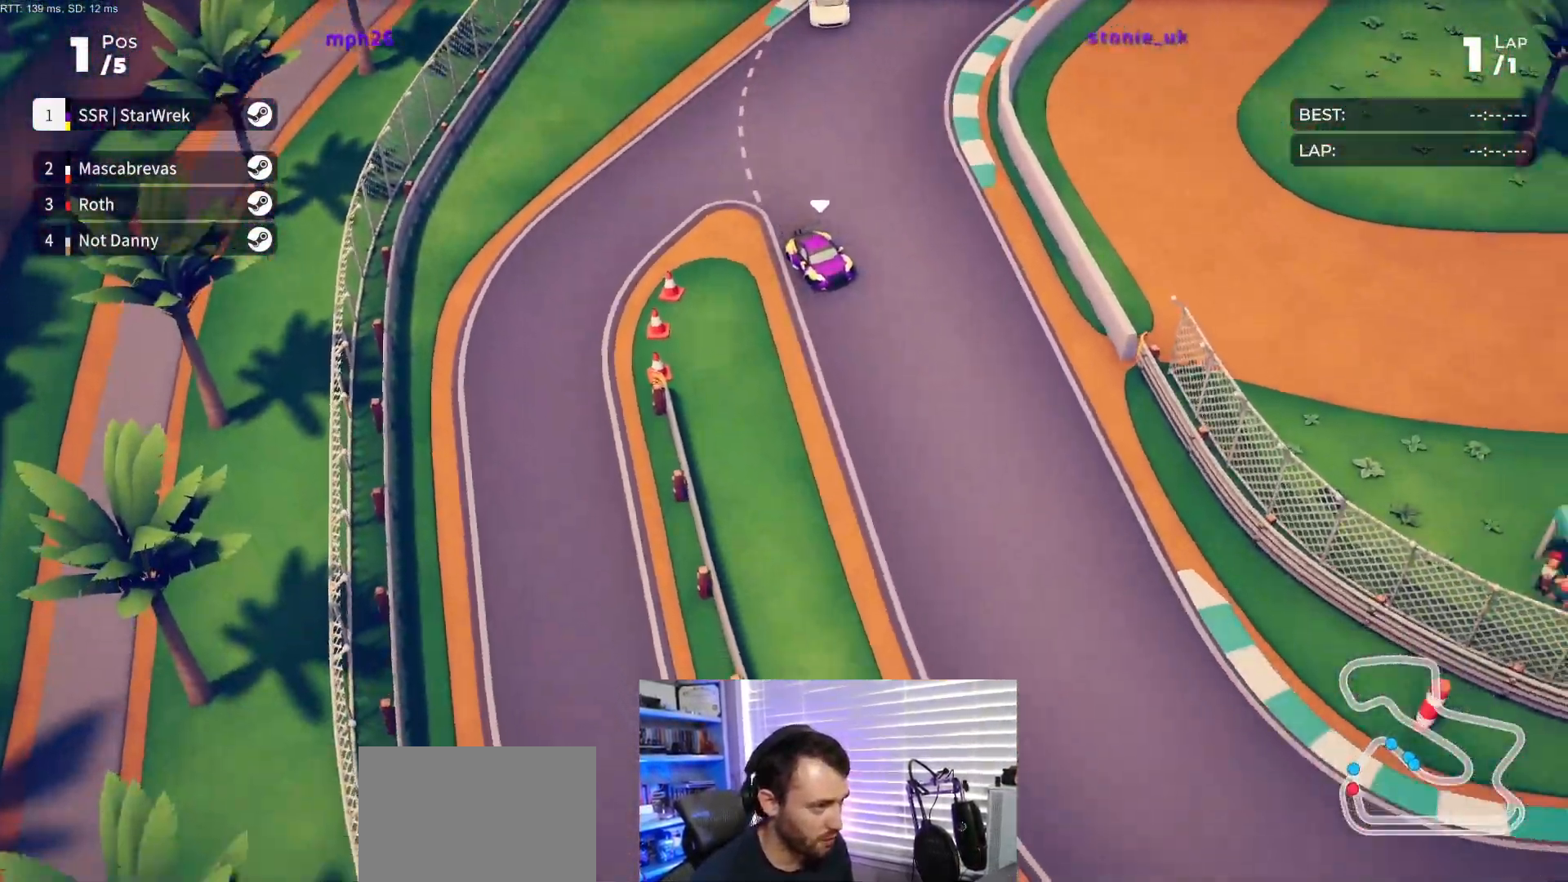
{"buttons": ["R2", "DPAD_LEFT"], "events": [[233, "DPAD_LEFT", "up"], [350, "DPAD_LEFT", "down"]]}
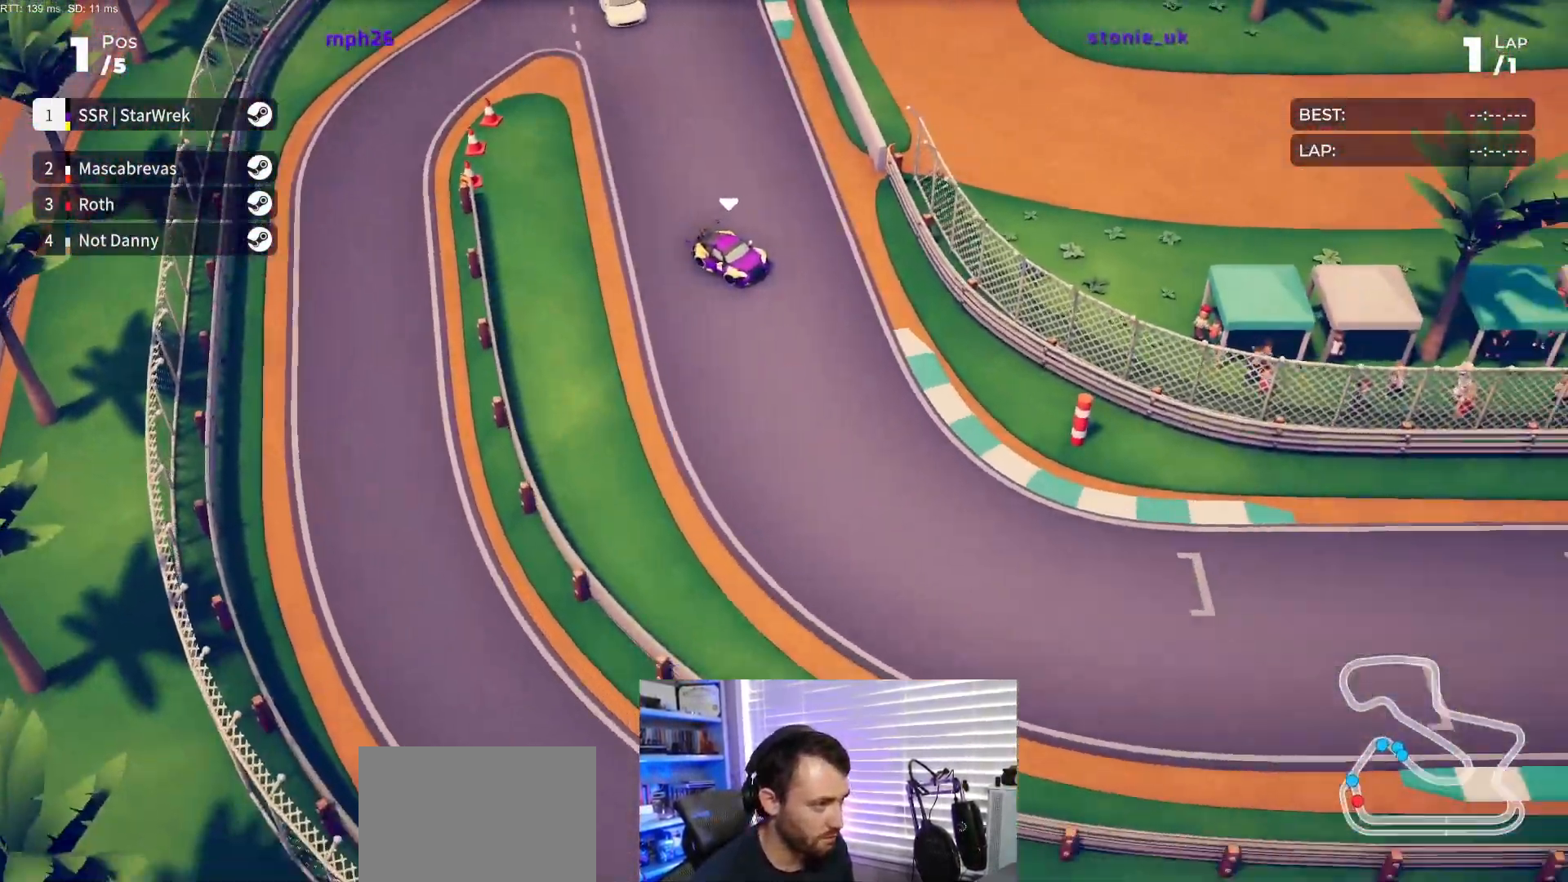
{"buttons": ["R2"], "events": [[83, "DPAD_LEFT", "up"], [167, "DPAD_LEFT", "down"], [417, "DPAD_LEFT", "up"]]}
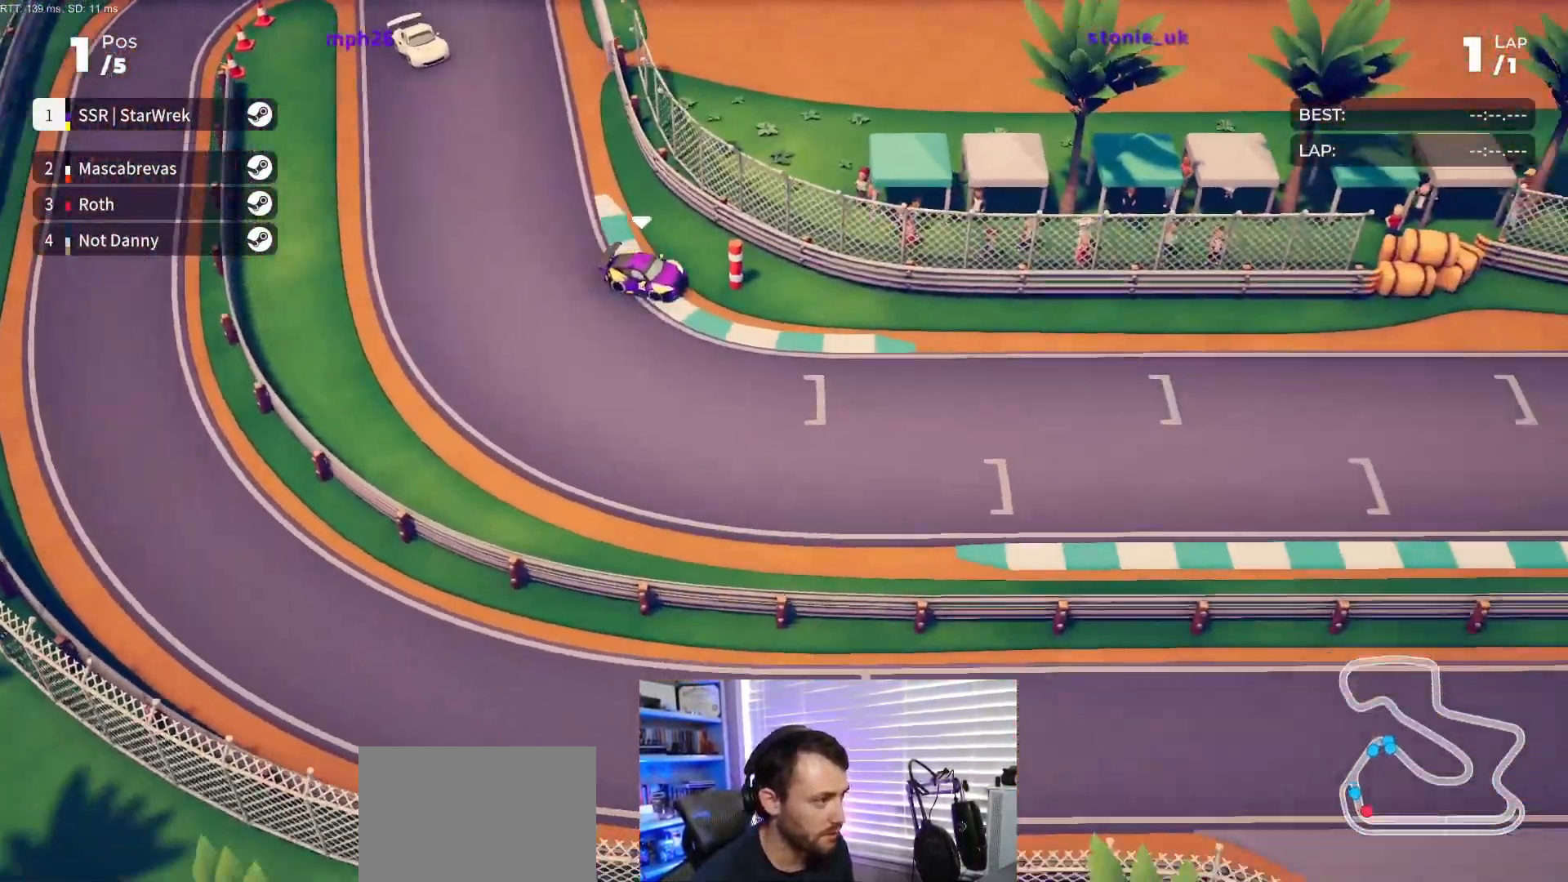
{"buttons": ["R2"], "events": [[17, "DPAD_LEFT", "down"], [183, "DPAD_LEFT", "up"], [300, "DPAD_LEFT", "down"], [417, "DPAD_LEFT", "up"]]}
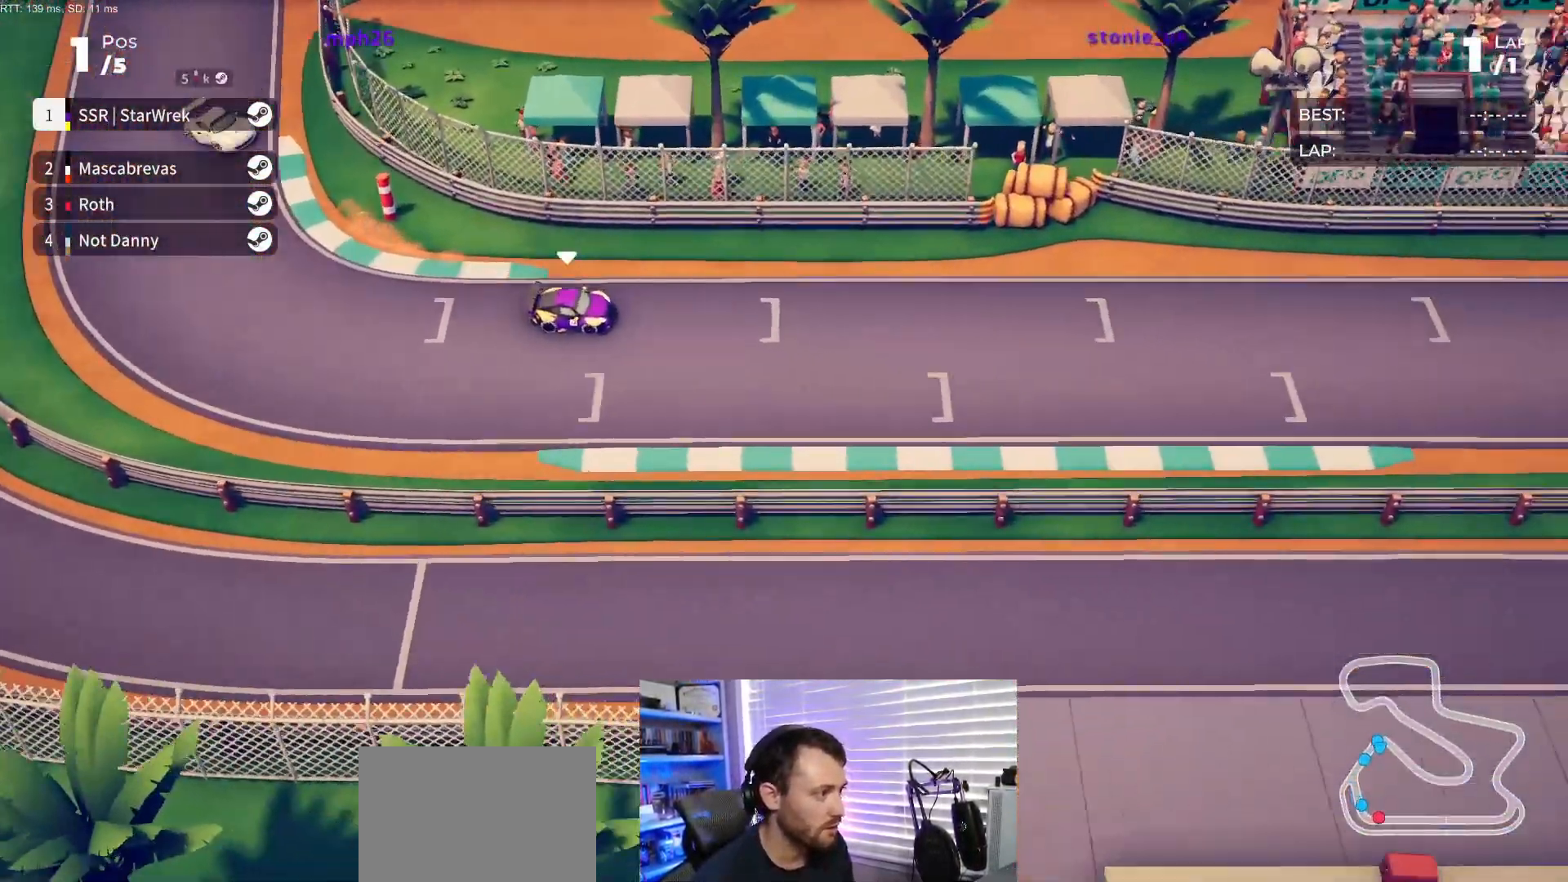
{"buttons": ["R2"], "events": [[67, "DPAD_LEFT", "down"], [133, "DPAD_LEFT", "up"], [300, "DPAD_LEFT", "down"], [383, "DPAD_LEFT", "up"]]}
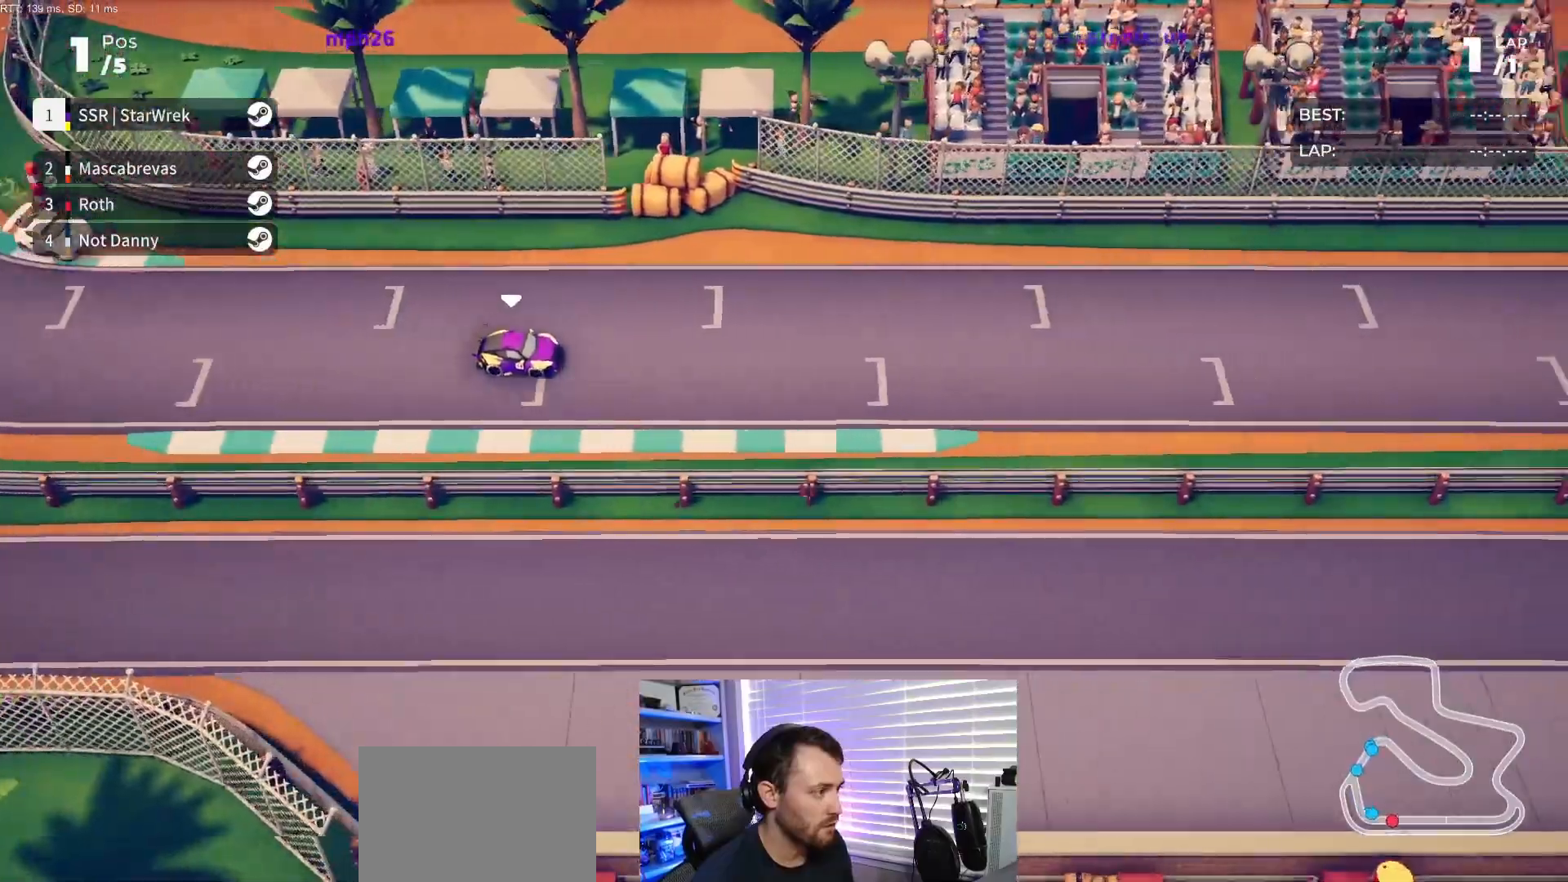
{"buttons": ["R2"], "events": [[83, "DPAD_LEFT", "down"], [150, "DPAD_LEFT", "up"]]}
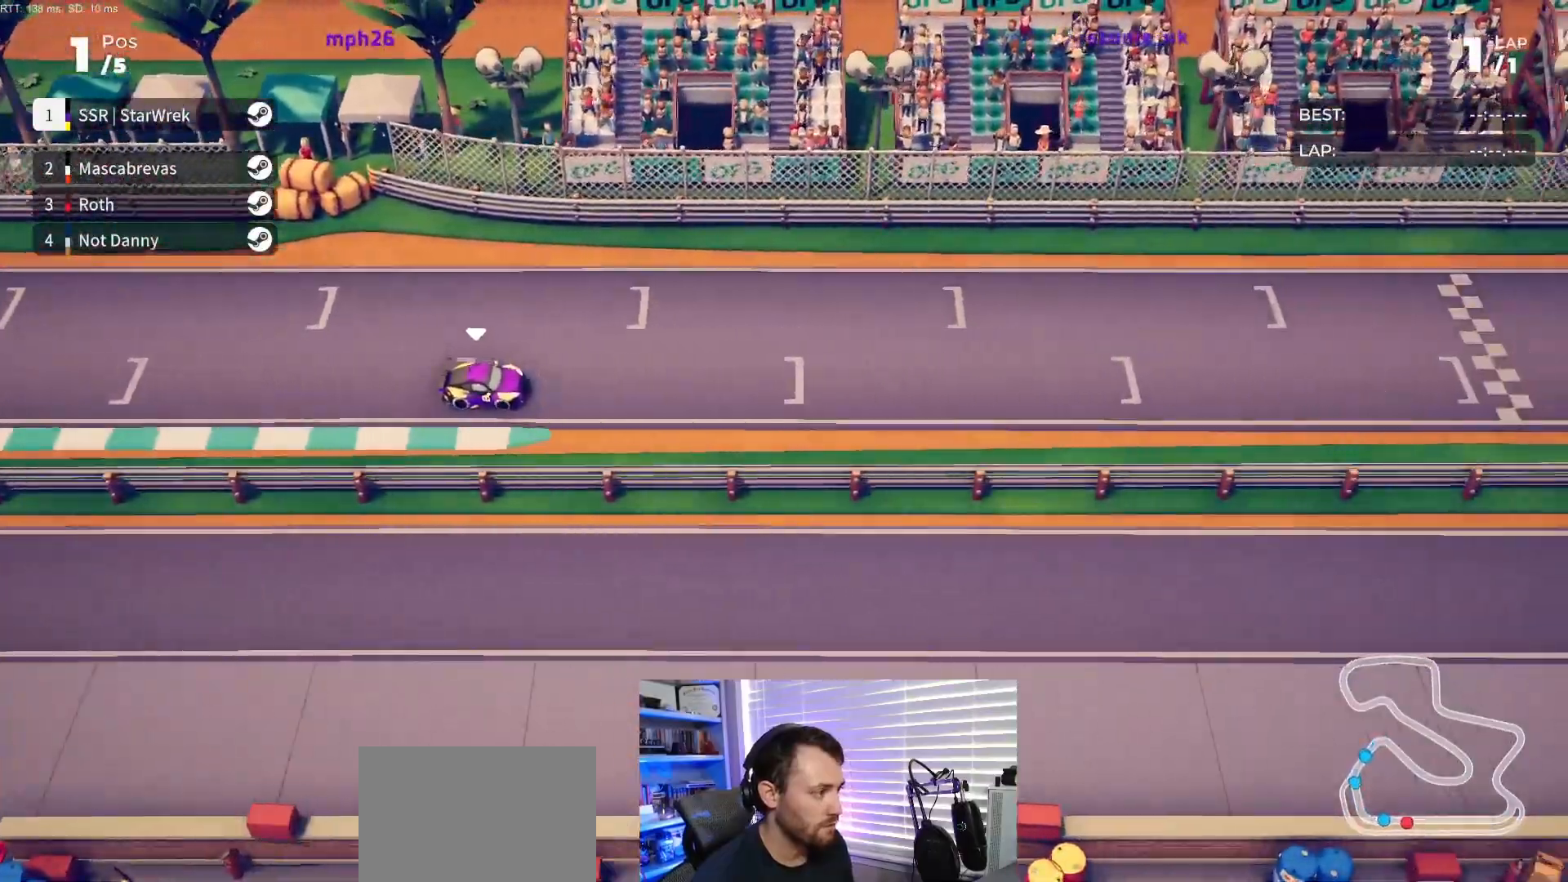
{"buttons": ["R2"], "events": [[17, "DPAD_LEFT", "down"], [83, "DPAD_LEFT", "up"], [350, "DPAD_LEFT", "down"], [417, "DPAD_LEFT", "up"]]}
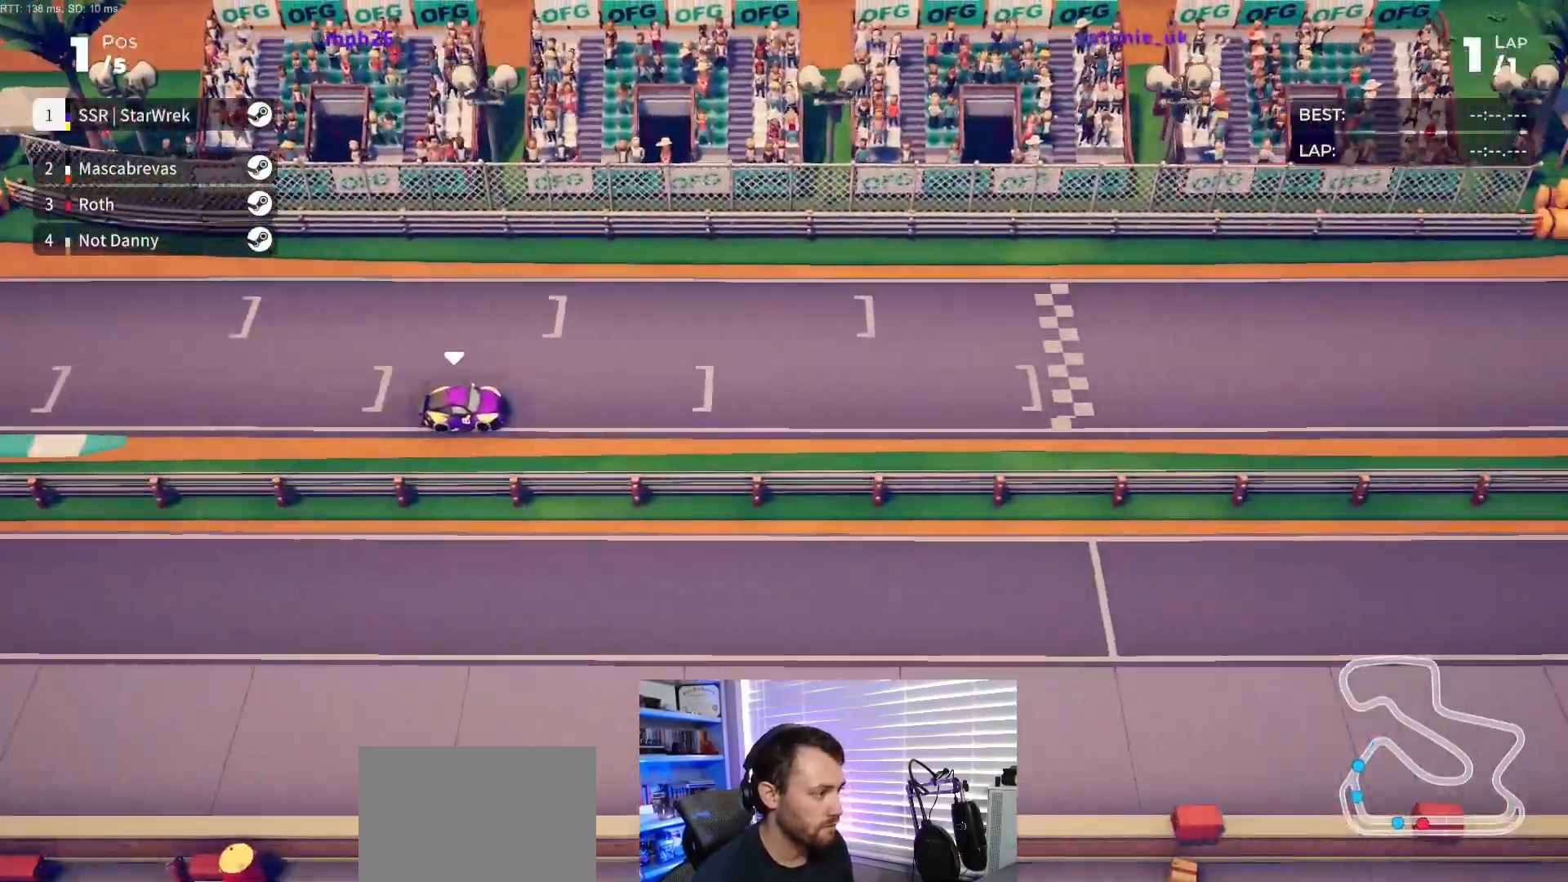
{"buttons": ["R2"], "events": []}
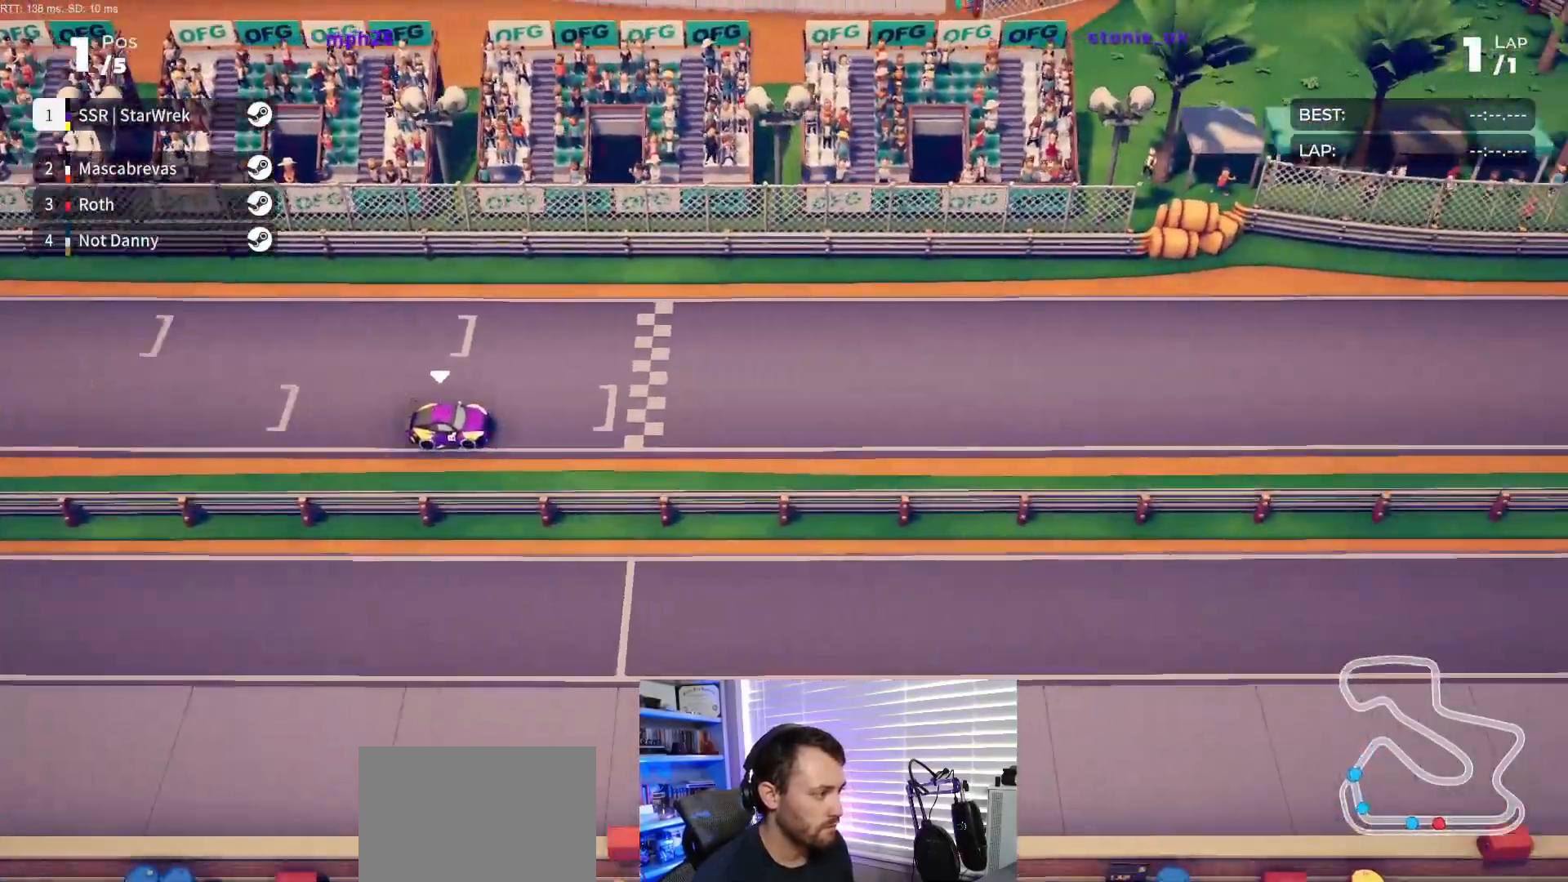
{"buttons": ["R2"], "events": [[100, "DPAD_RIGHT", "down"], [133, "DPAD_RIGHT", "up"]]}
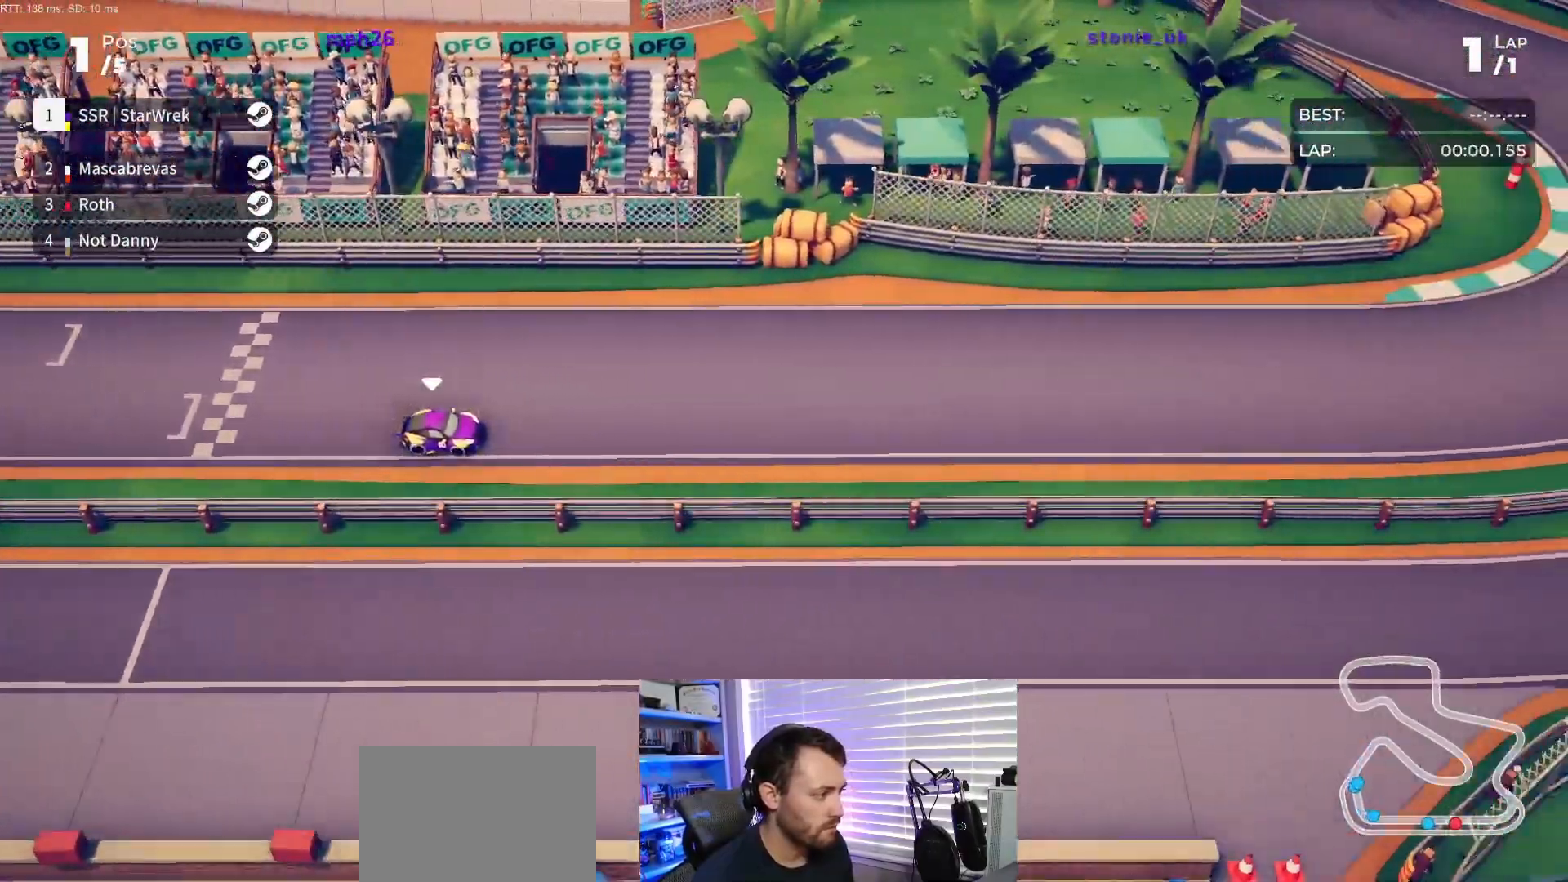
{"buttons": ["R2", "DPAD_LEFT"], "events": [[383, "DPAD_LEFT", "down"]]}
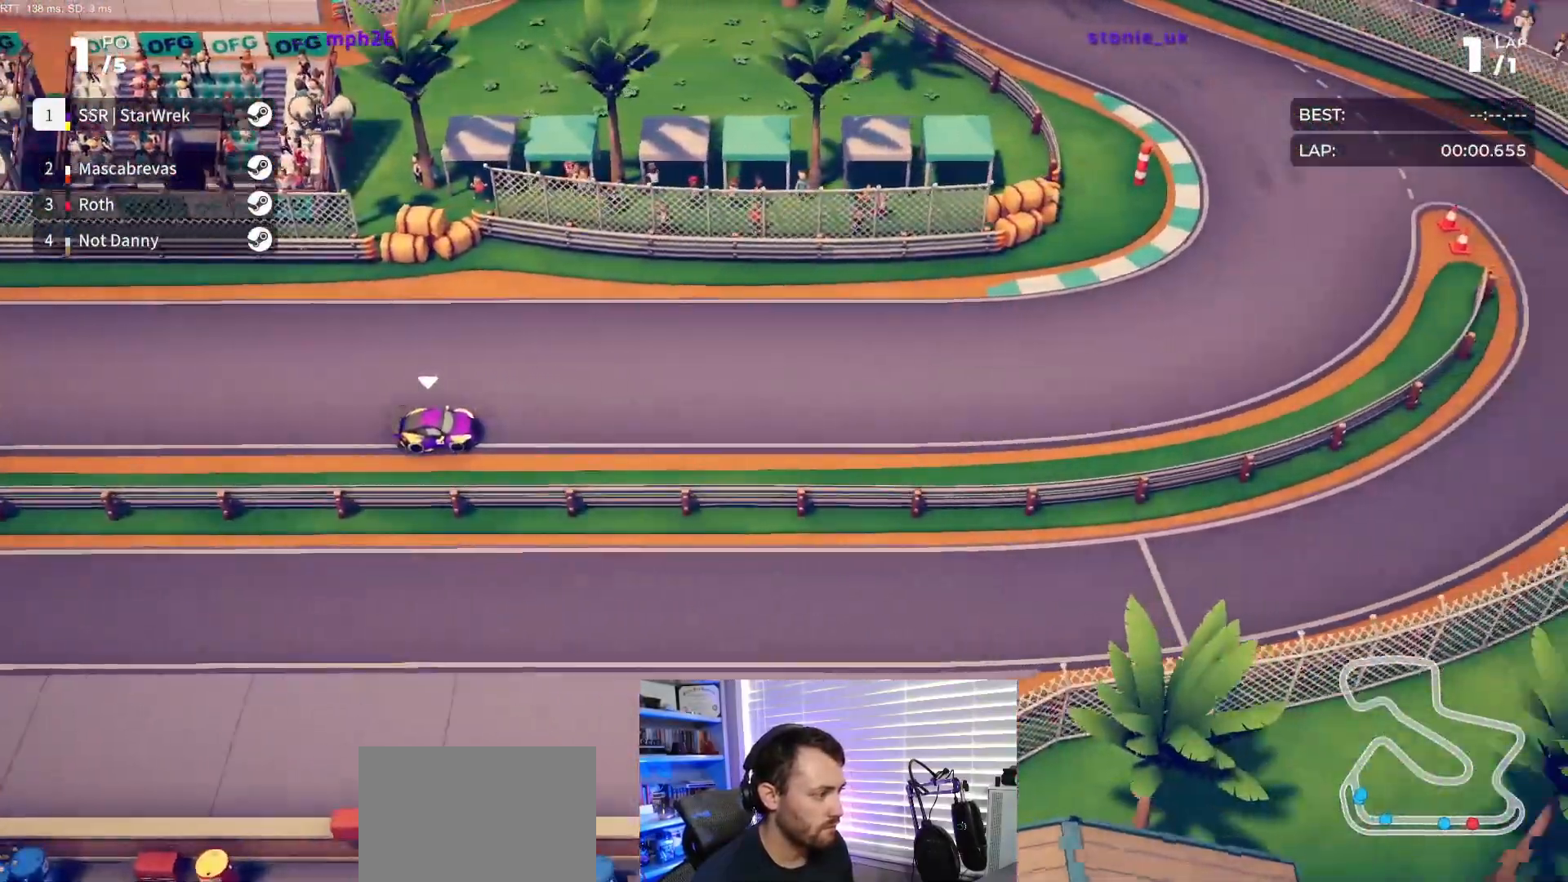
{"buttons": ["DPAD_LEFT"], "events": [[267, "R2", "up"]]}